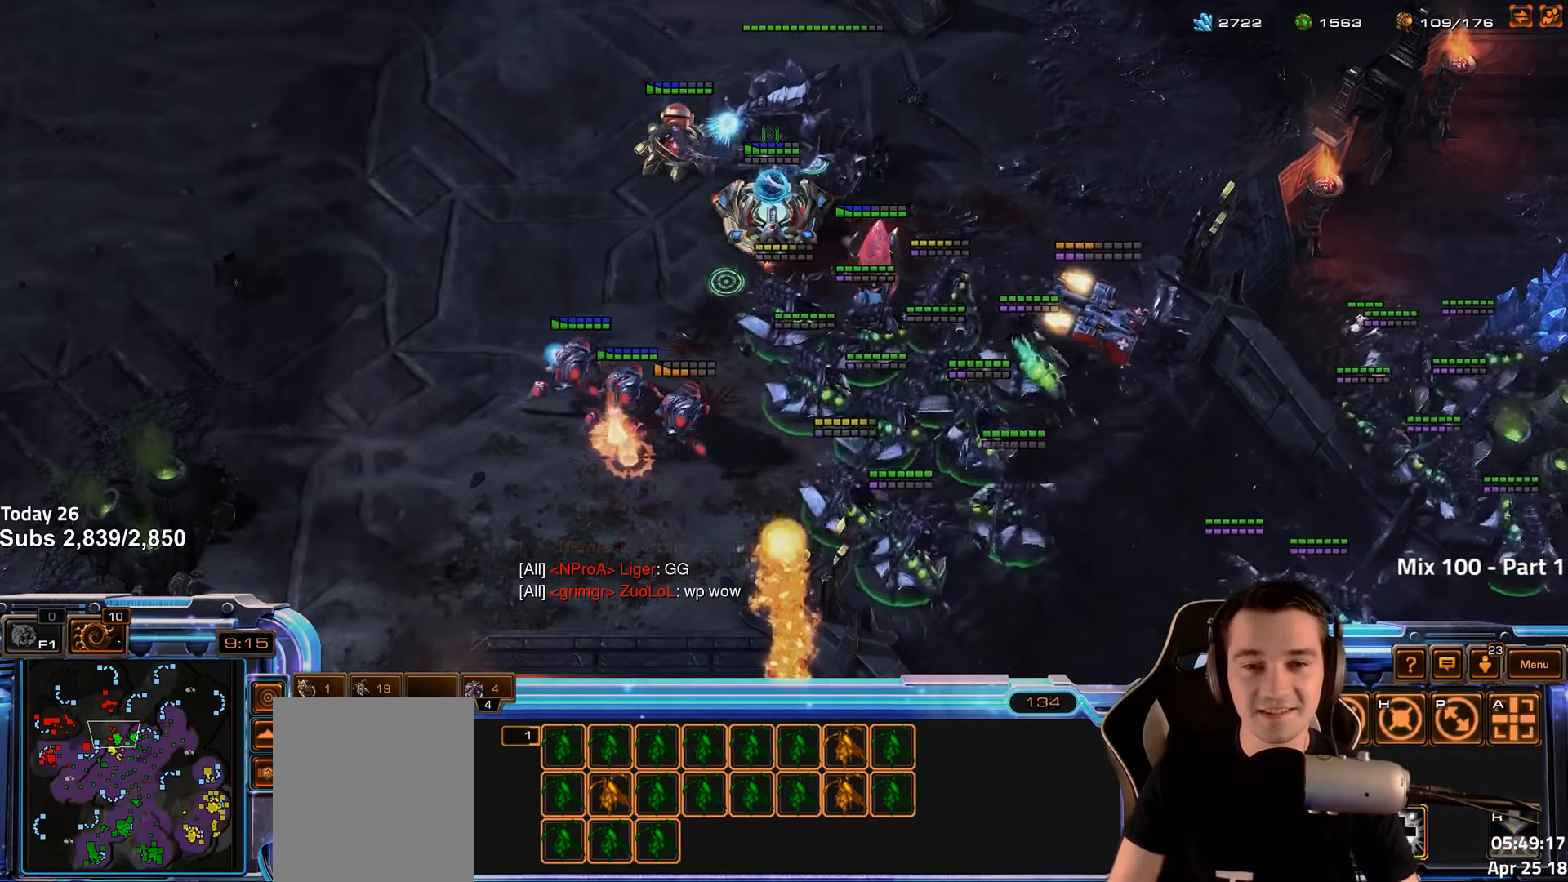
Gameplay with keyboard; each line is a JSON object with the keys held at the frame after it. "events" lists presses ("down") and releases ("up") of "1", "2", "3", "4", "5", "6", "a", "alt", "b", "c", "caps_lock", "ctrl", "d", "e", "escape", "f", "f1", "f2", "f3", "f4", "f5", "f6", "g", "q", "r", "s", "shift", "space", "super", "t", "tab", "tilde", "v", "w", "x" and "z" between this image and that frame as [ms after this image, input, new state], when the widget could be followed in between. No other keys are recorded. Mouse input is not recorded.
{"keys": [], "events": [[233, "2", "down"], [316, "2", "up"]]}
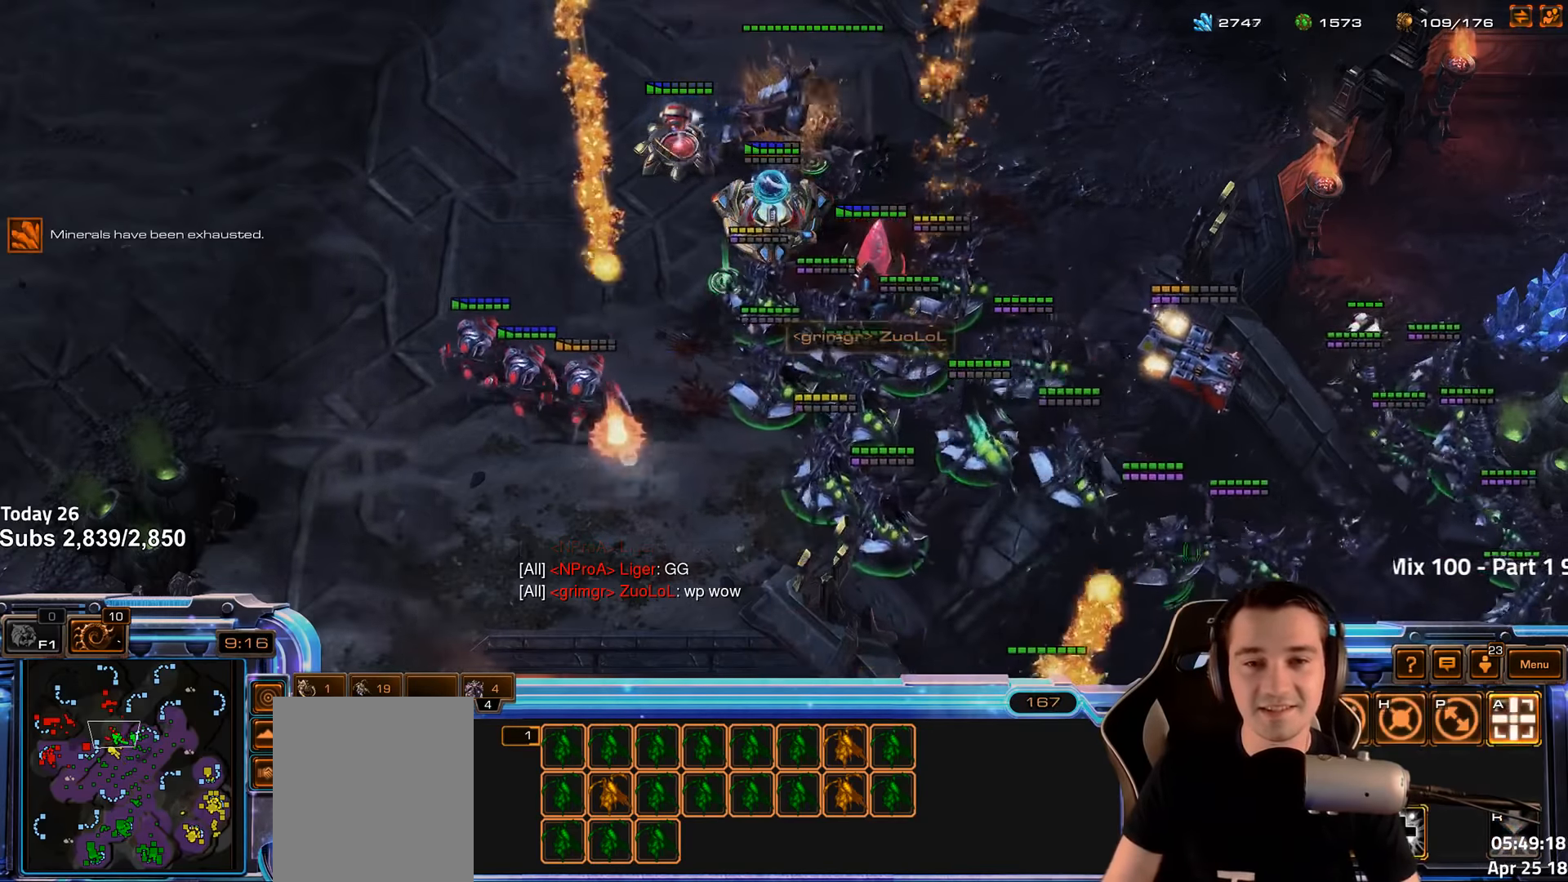
{"keys": []}
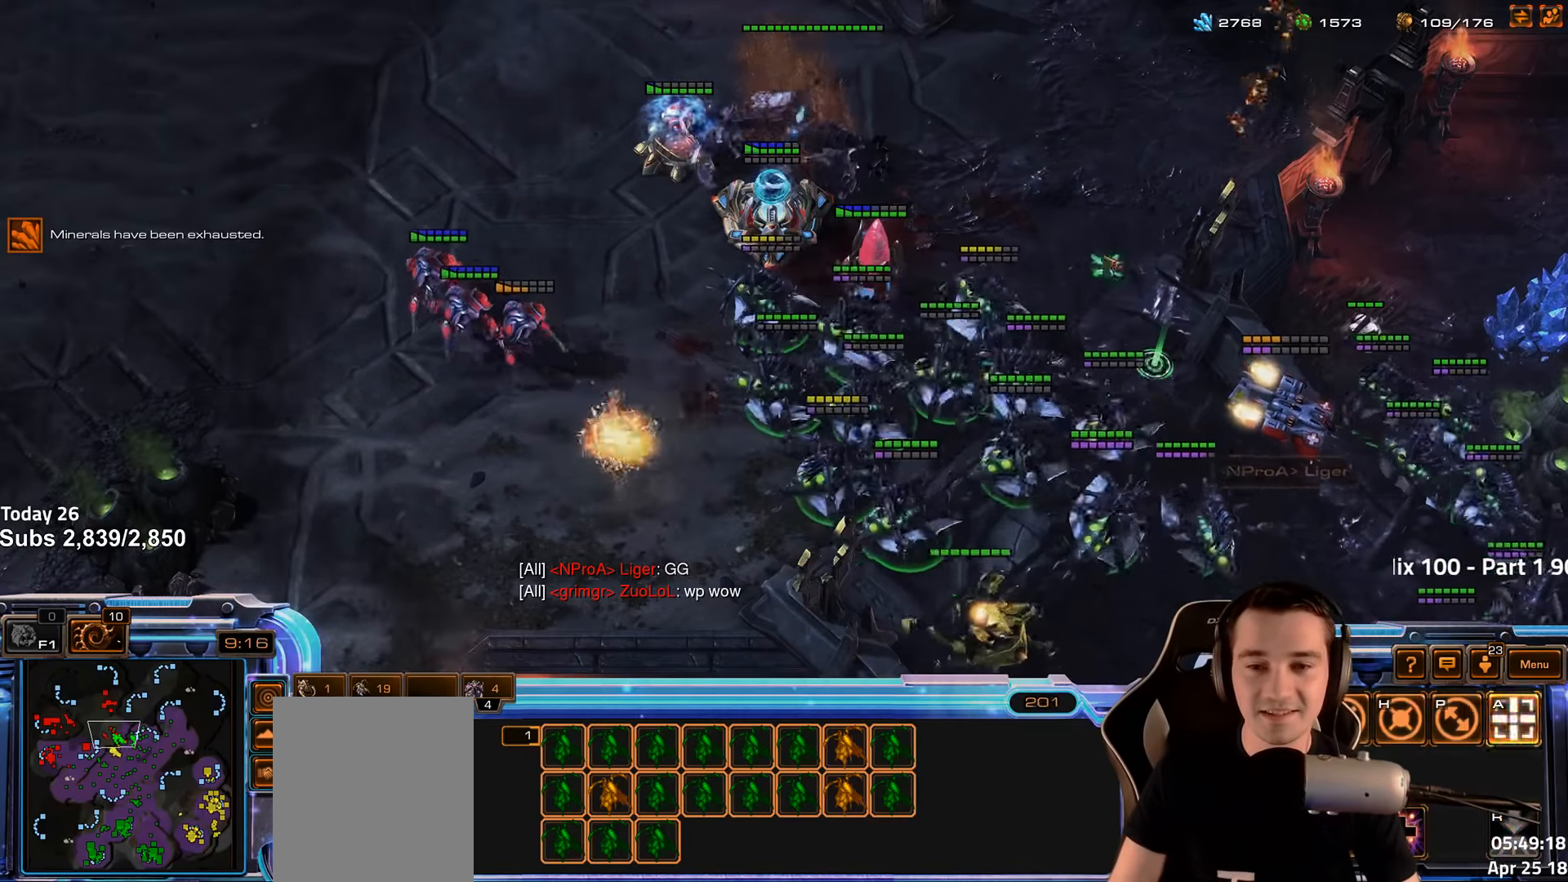
{"keys": [], "events": [[33, "a", "down"], [133, "a", "up"]]}
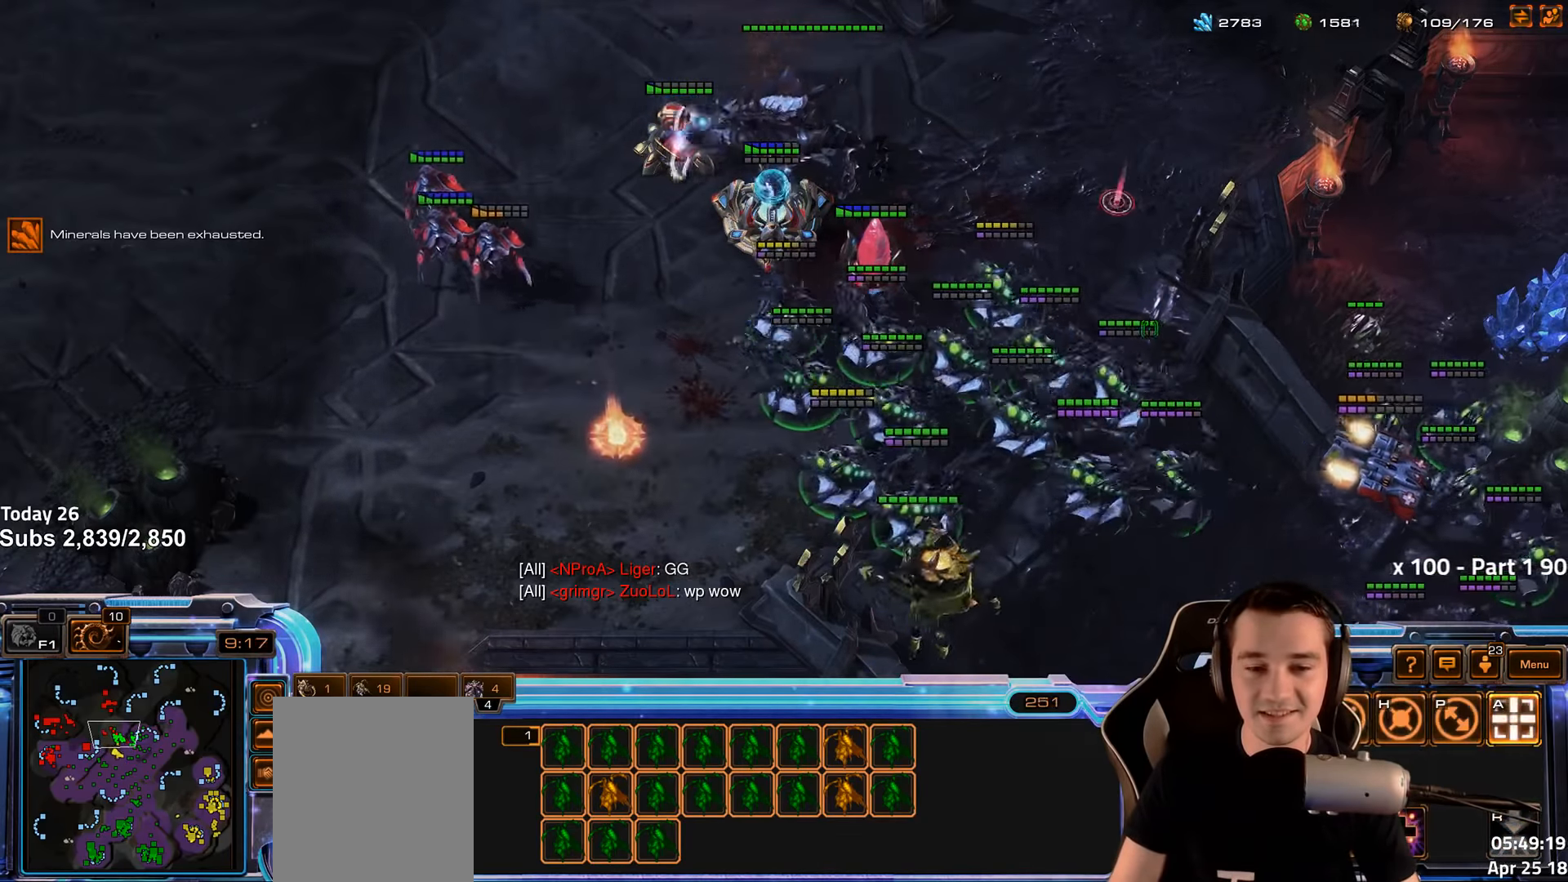
{"keys": [], "events": []}
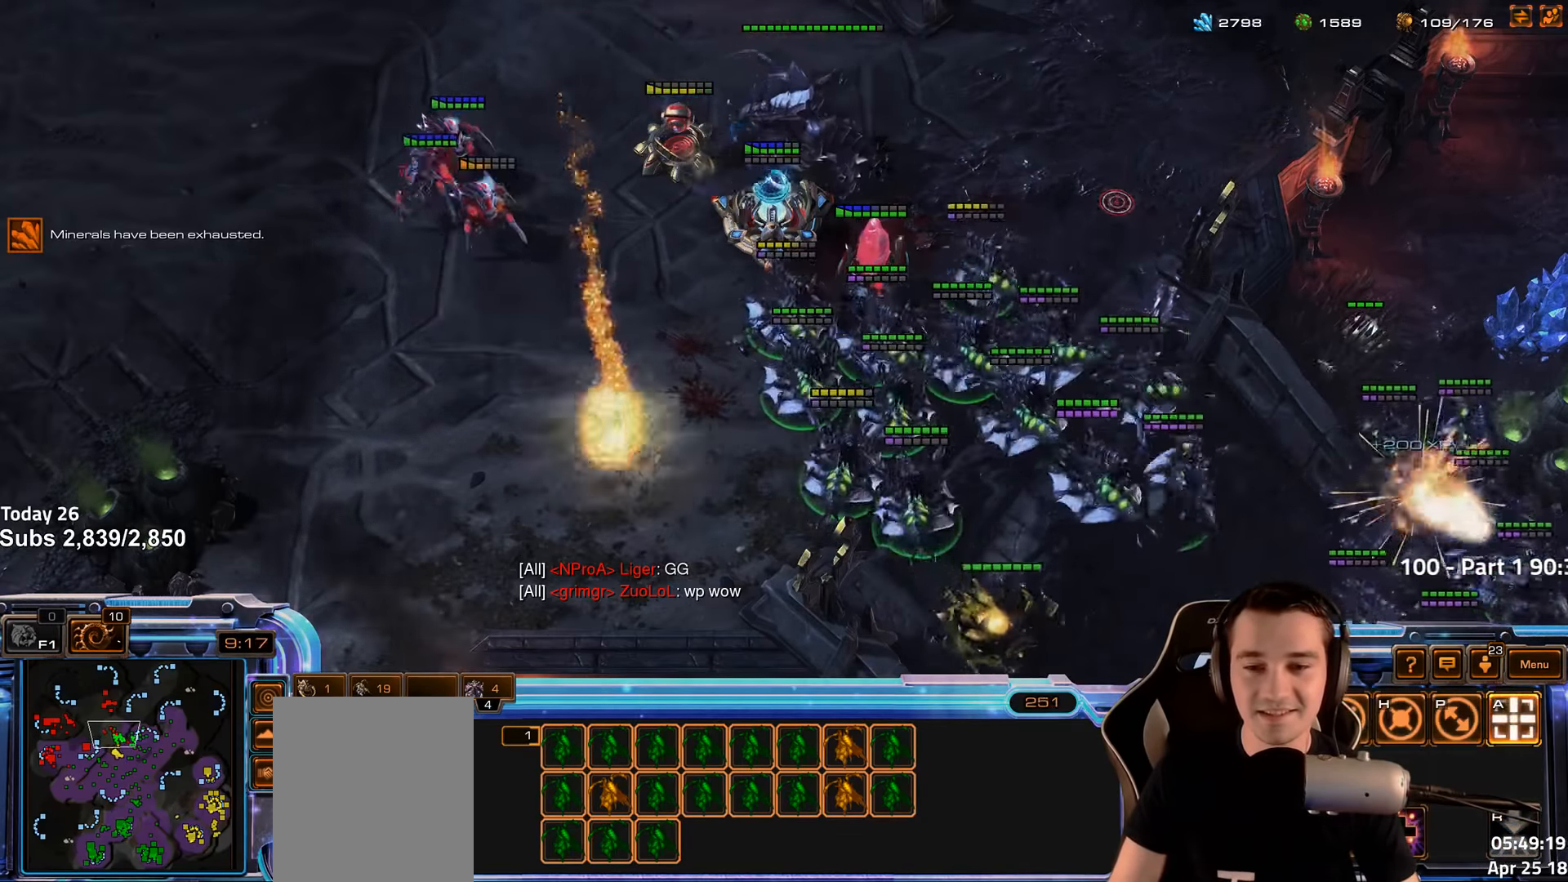
{"keys": [], "events": []}
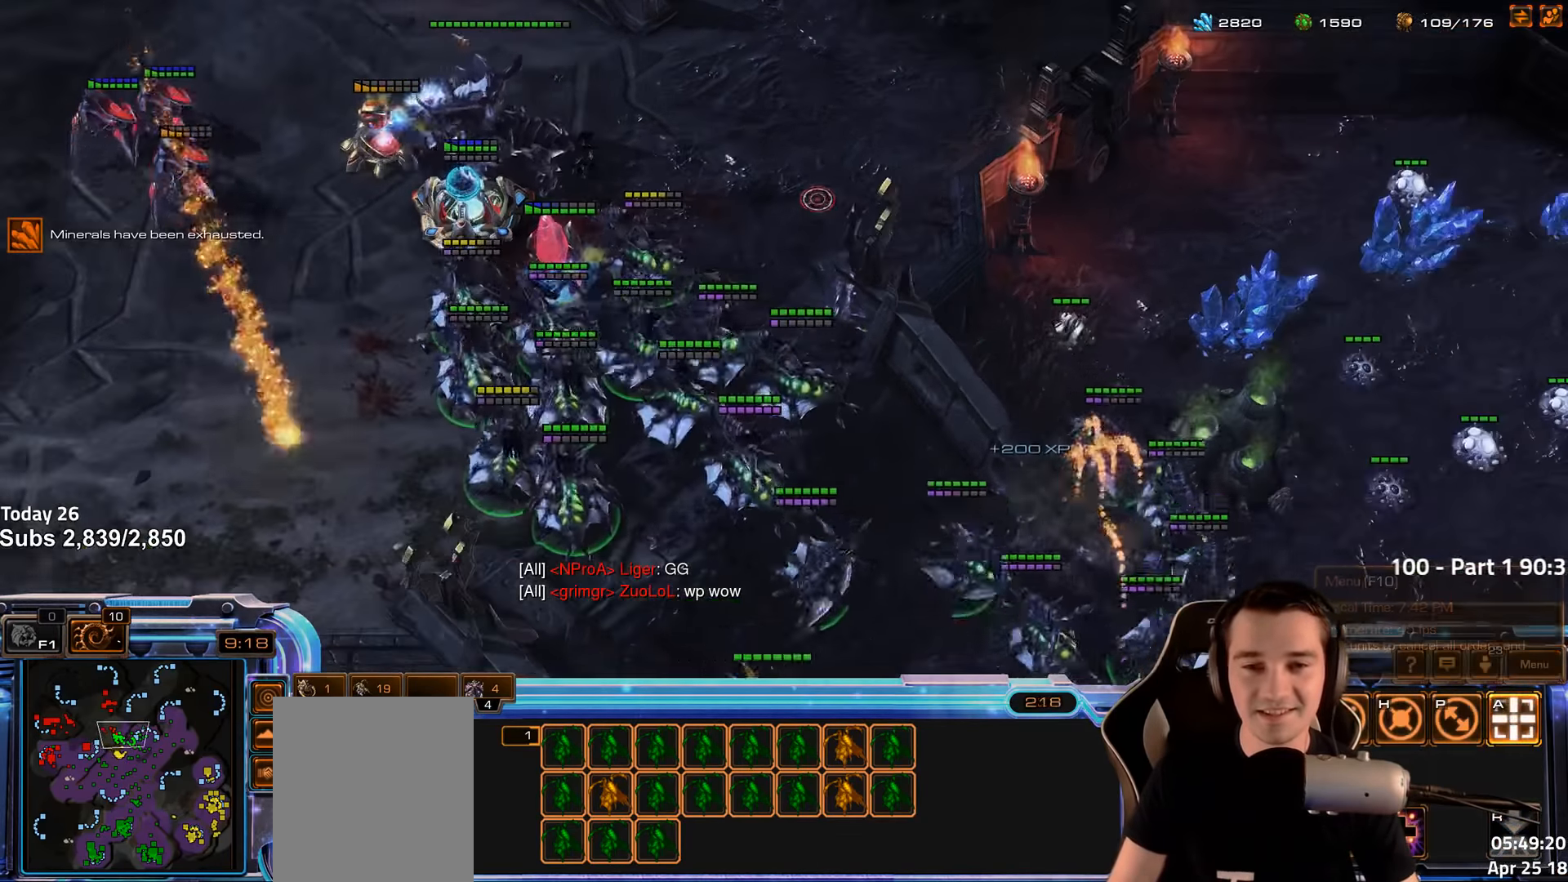
{"keys": [], "events": [[183, "2", "down"], [300, "2", "up"]]}
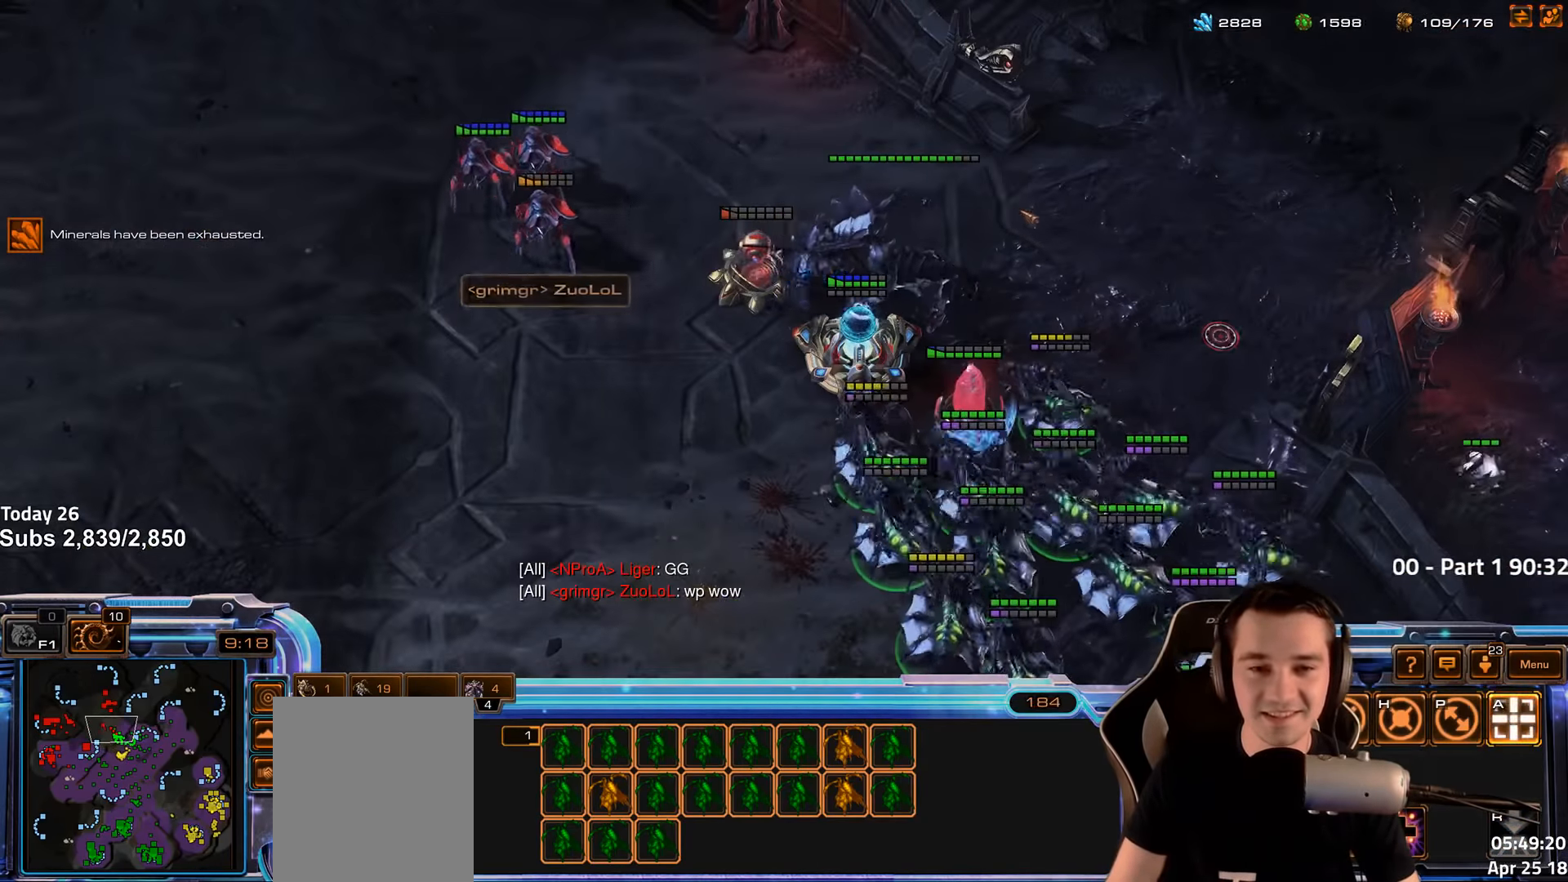
{"keys": [], "events": []}
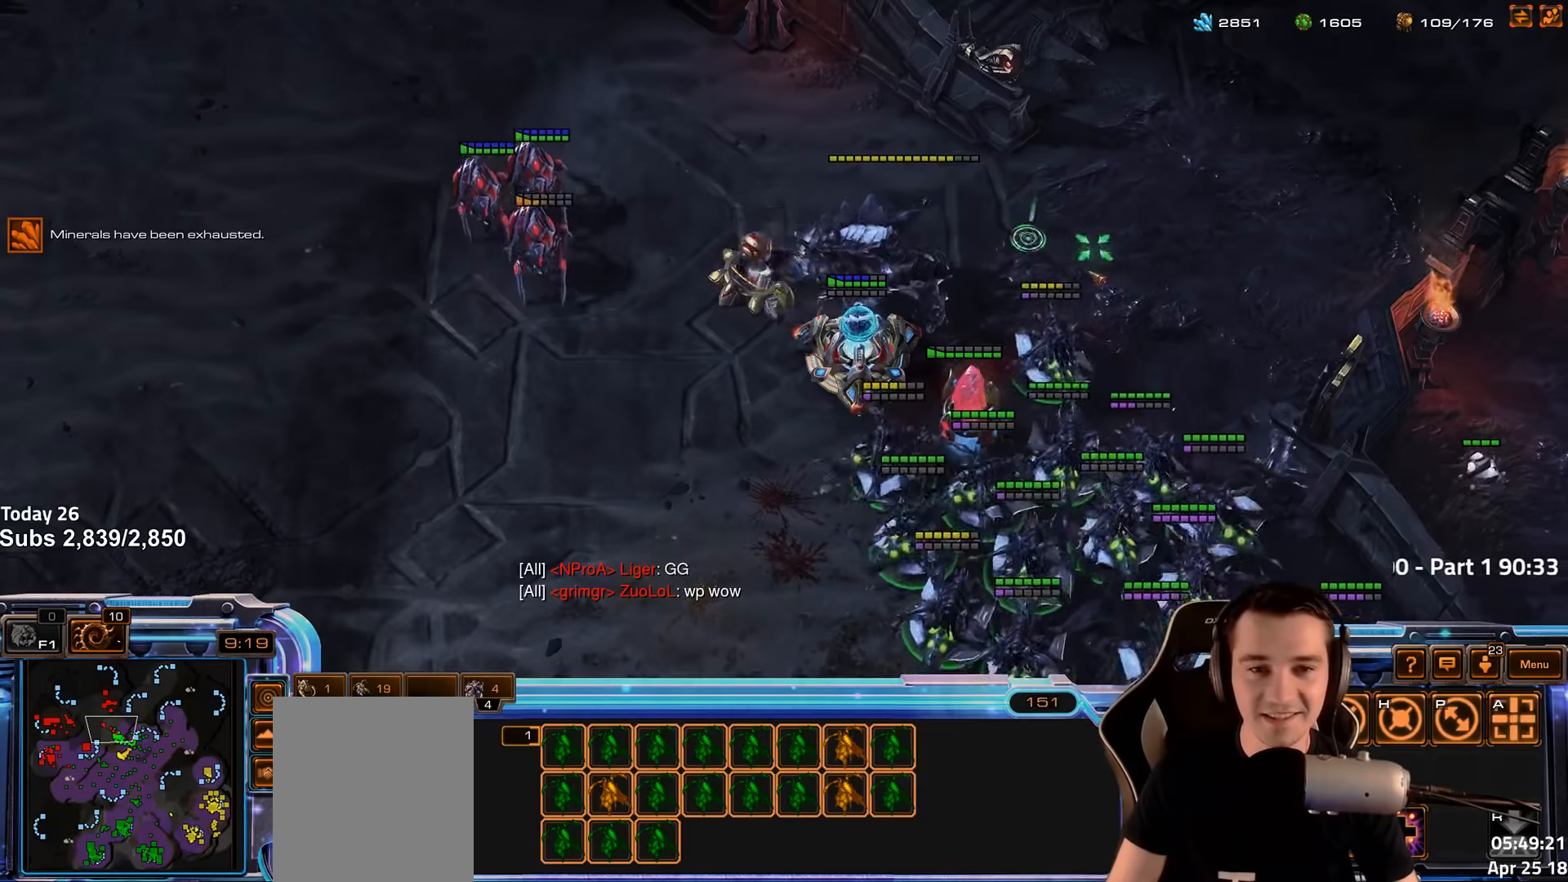
{"keys": [], "events": []}
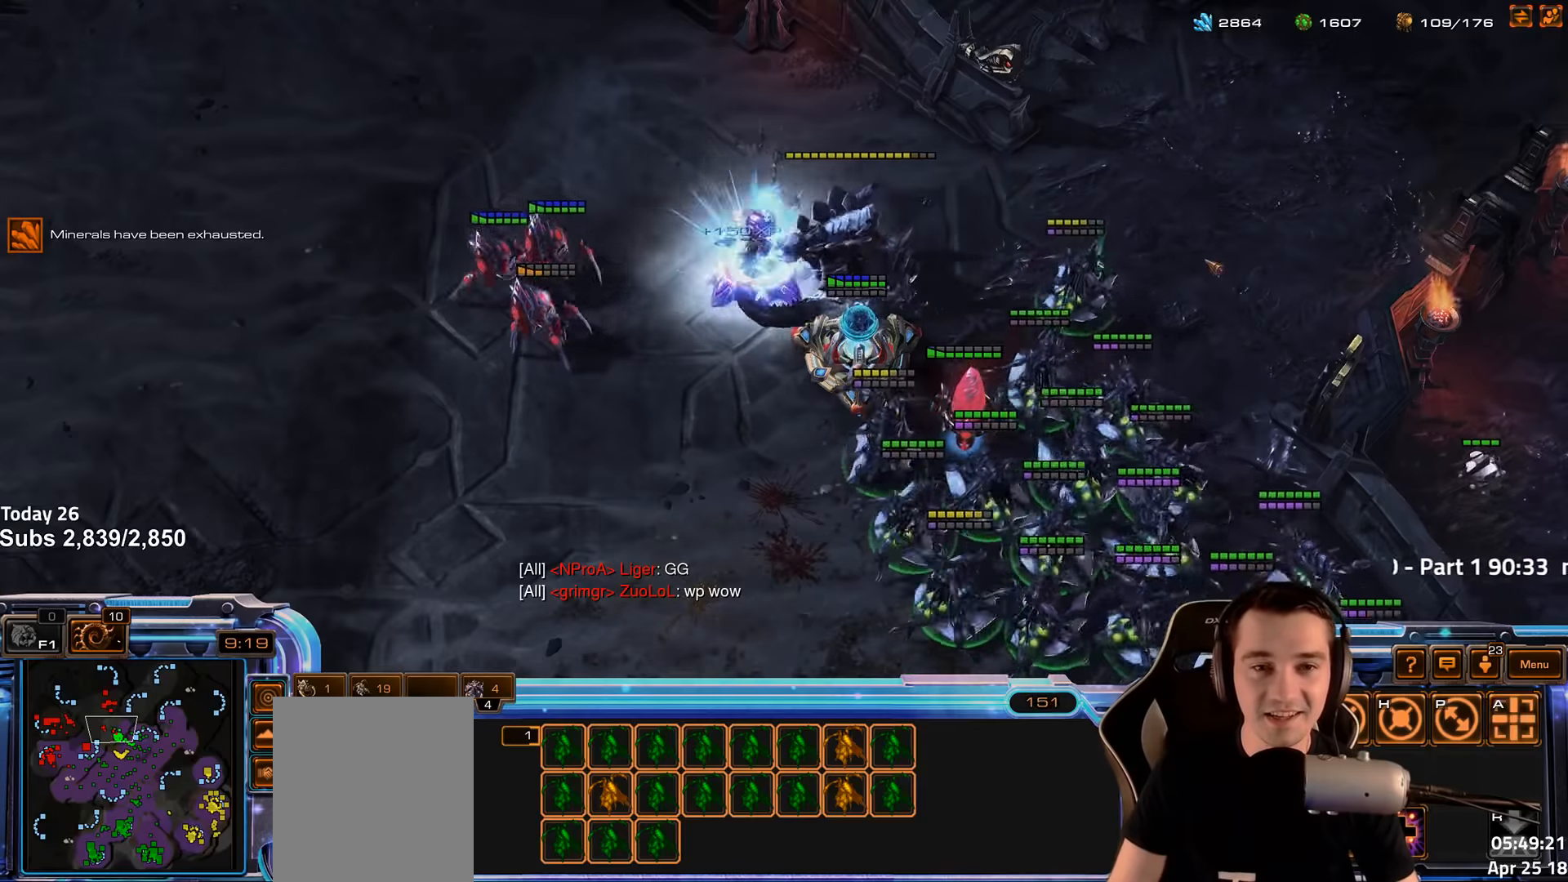
{"keys": [], "events": []}
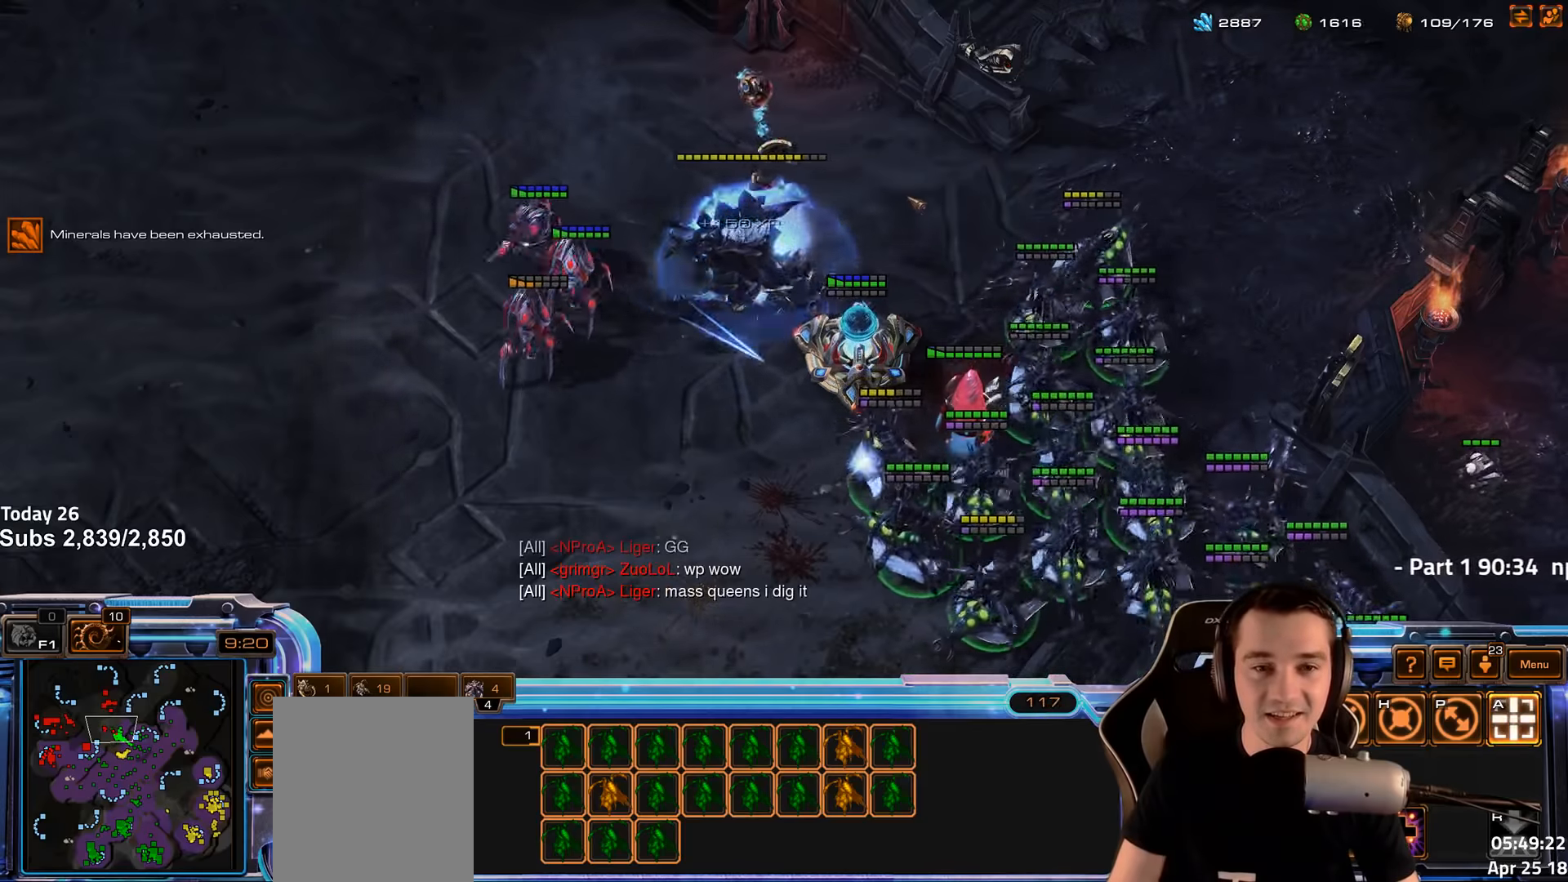
{"keys": [], "events": [[333, "t", "down"], [417, "t", "up"]]}
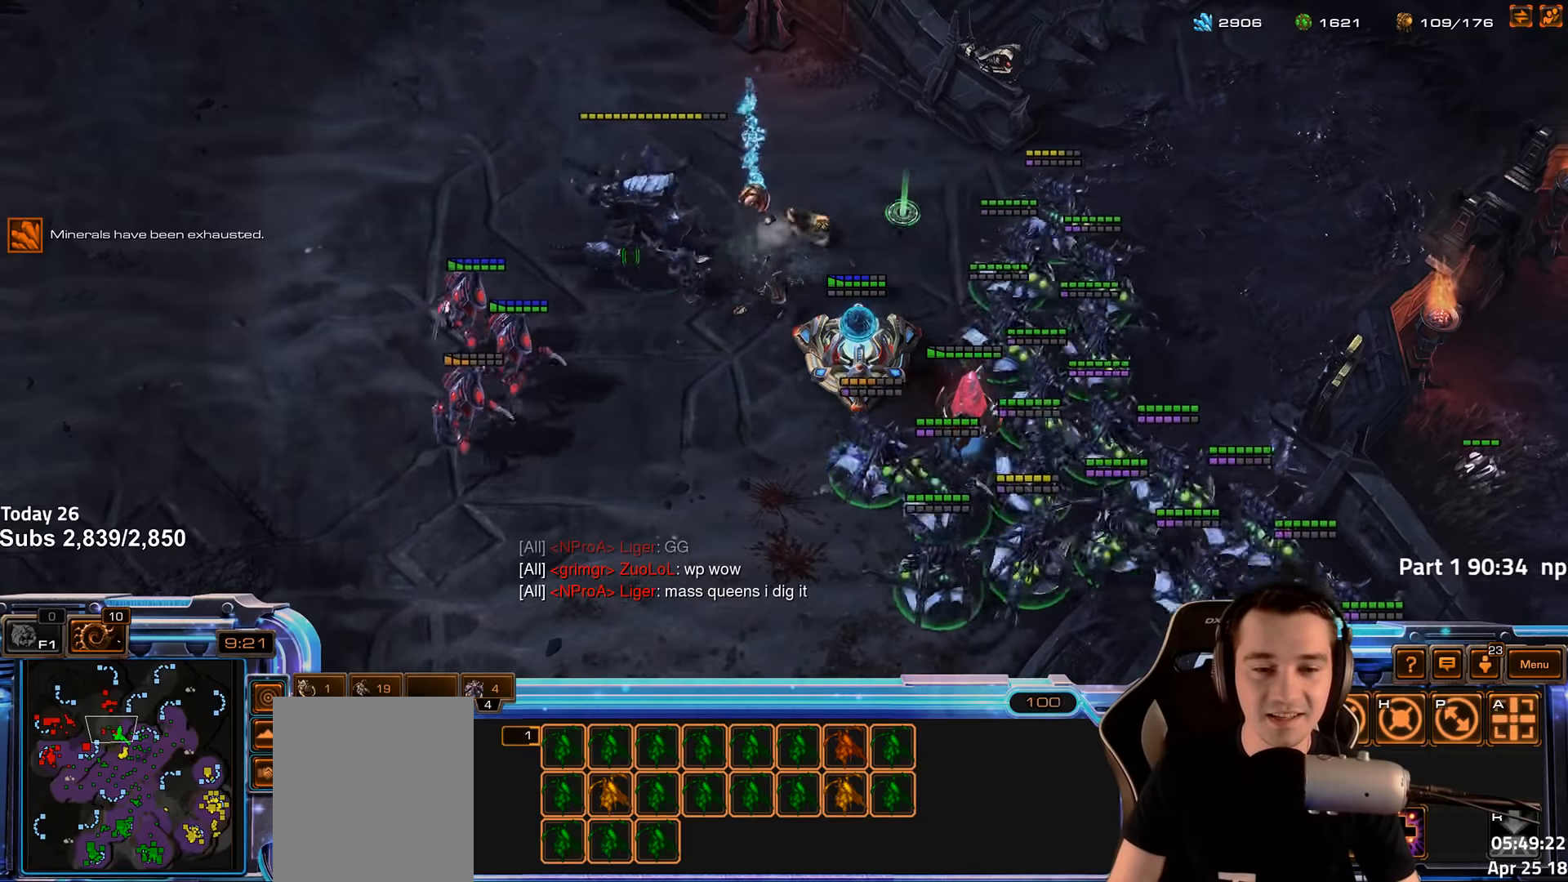
{"keys": ["2"], "events": [[17, "t", "down"], [100, "t", "up"], [200, "t", "down"], [267, "t", "up"], [500, "2", "down"]]}
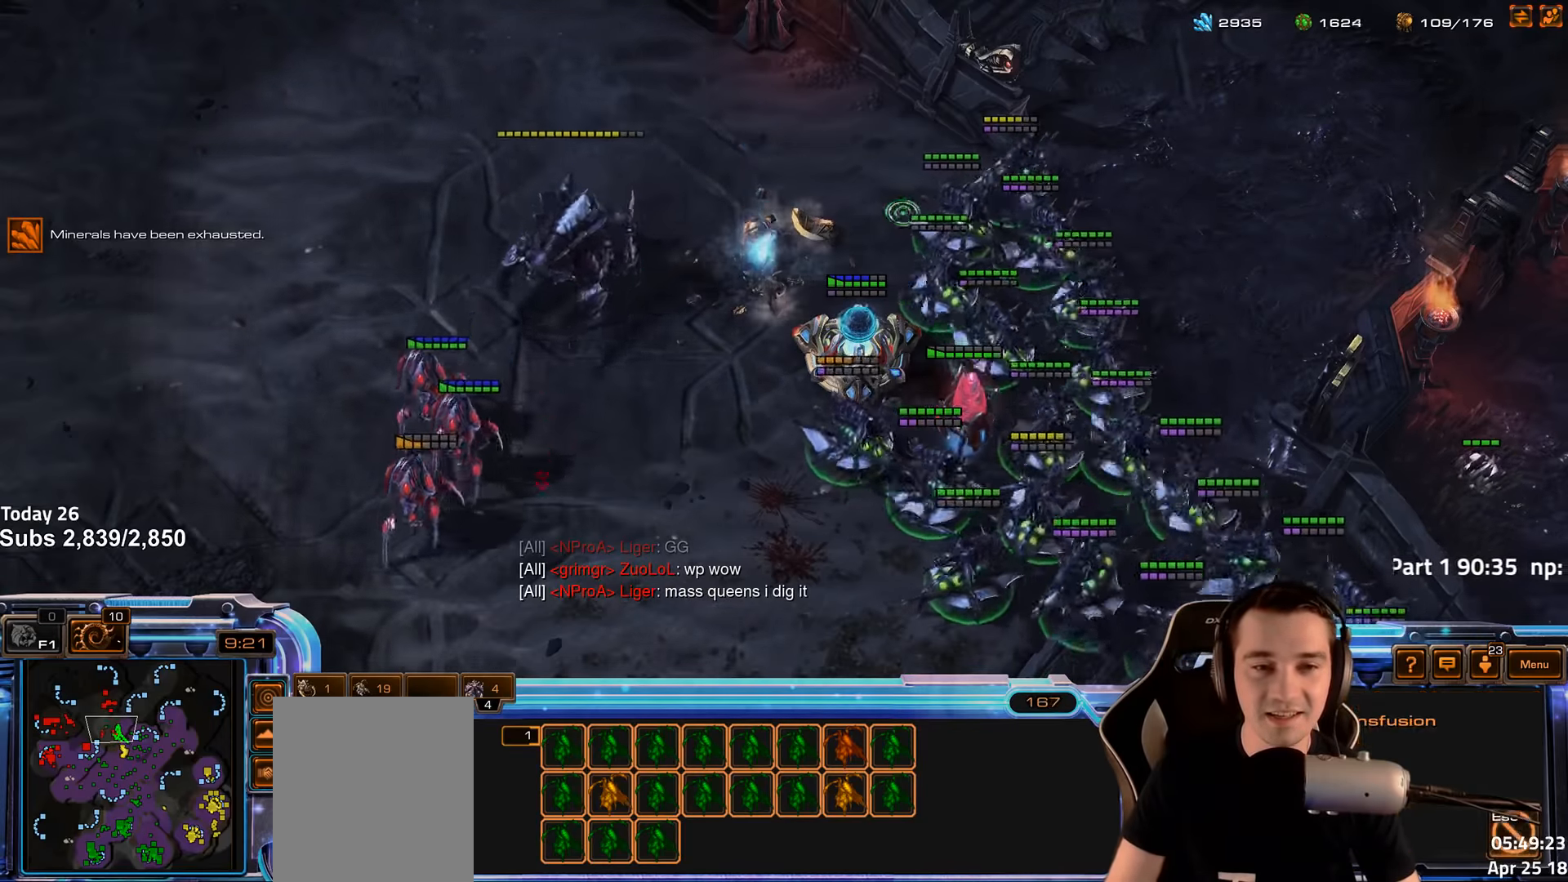
{"keys": [], "events": [[100, "2", "up"]]}
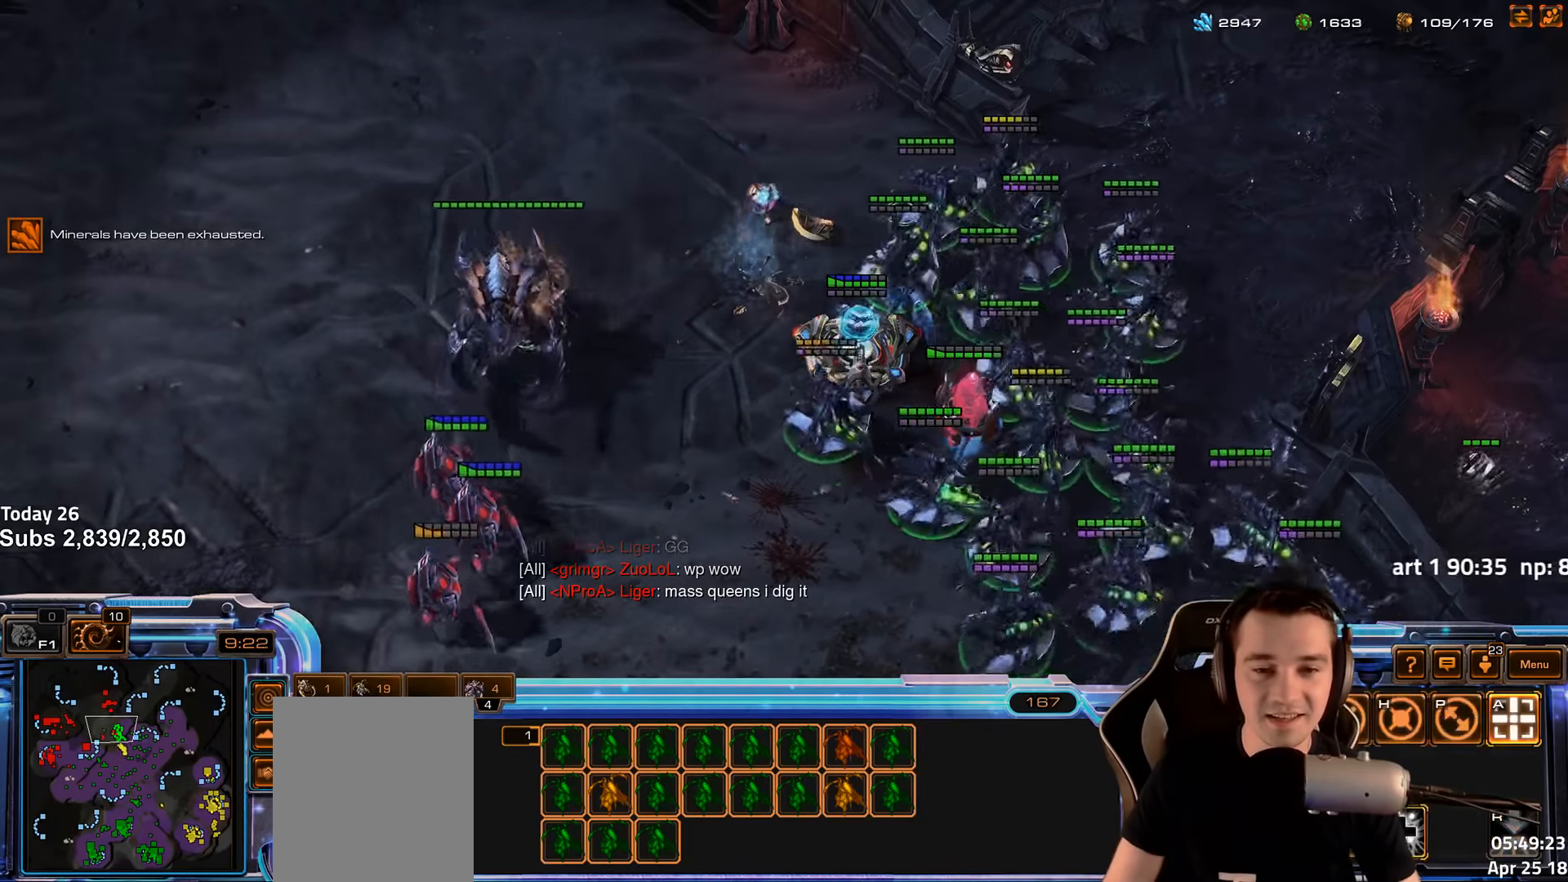
{"keys": [], "events": []}
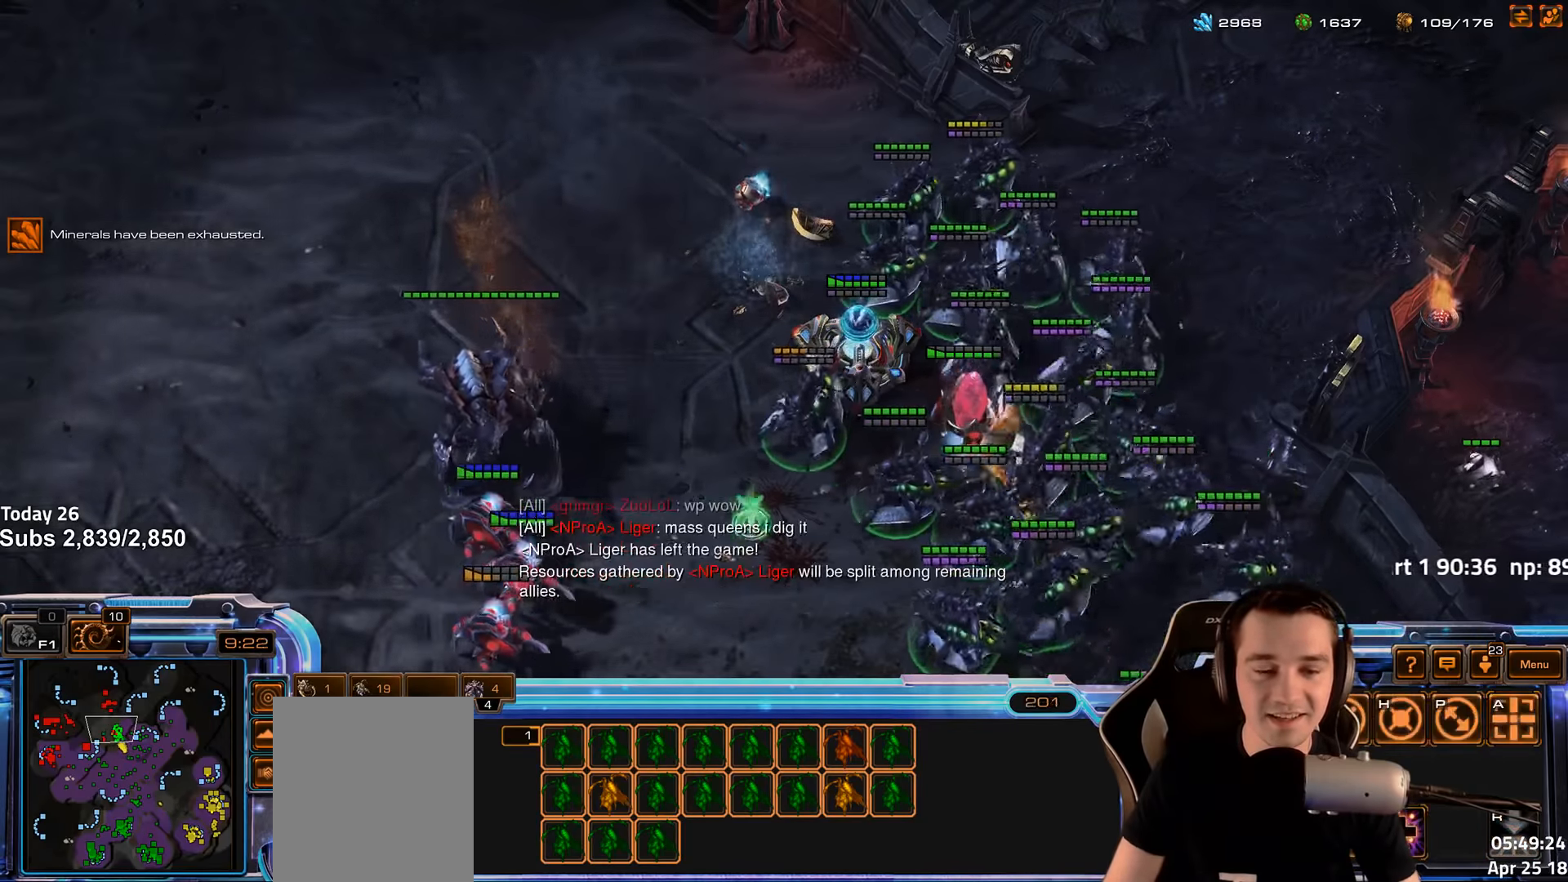
{"keys": [], "events": [[50, "t", "down"], [133, "t", "up"]]}
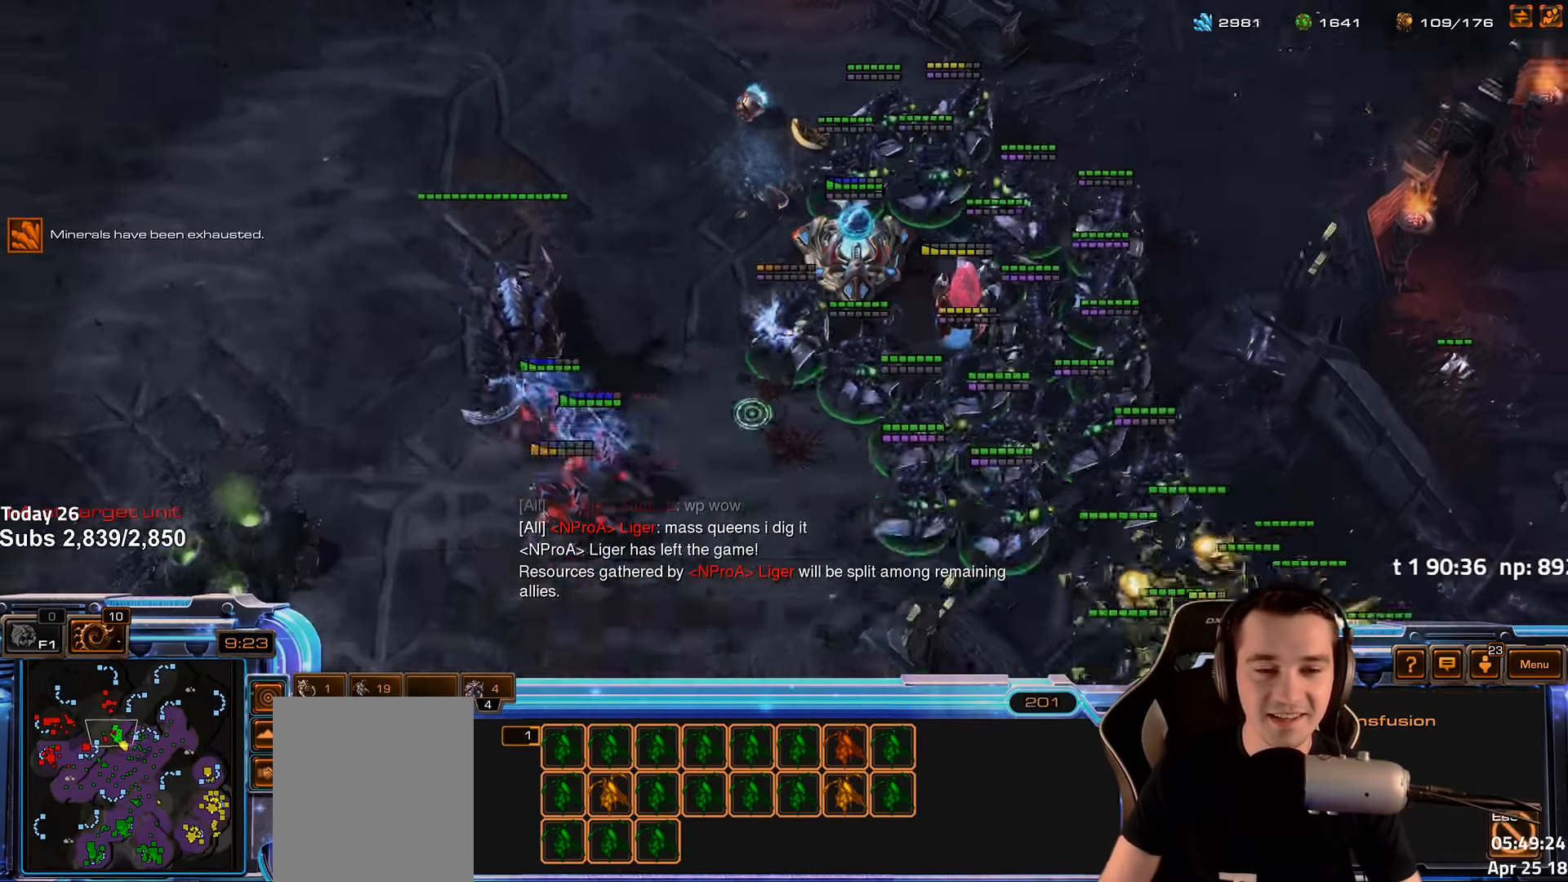
{"keys": [], "events": [[100, "2", "down"], [200, "2", "up"], [383, "t", "down"], [467, "t", "up"]]}
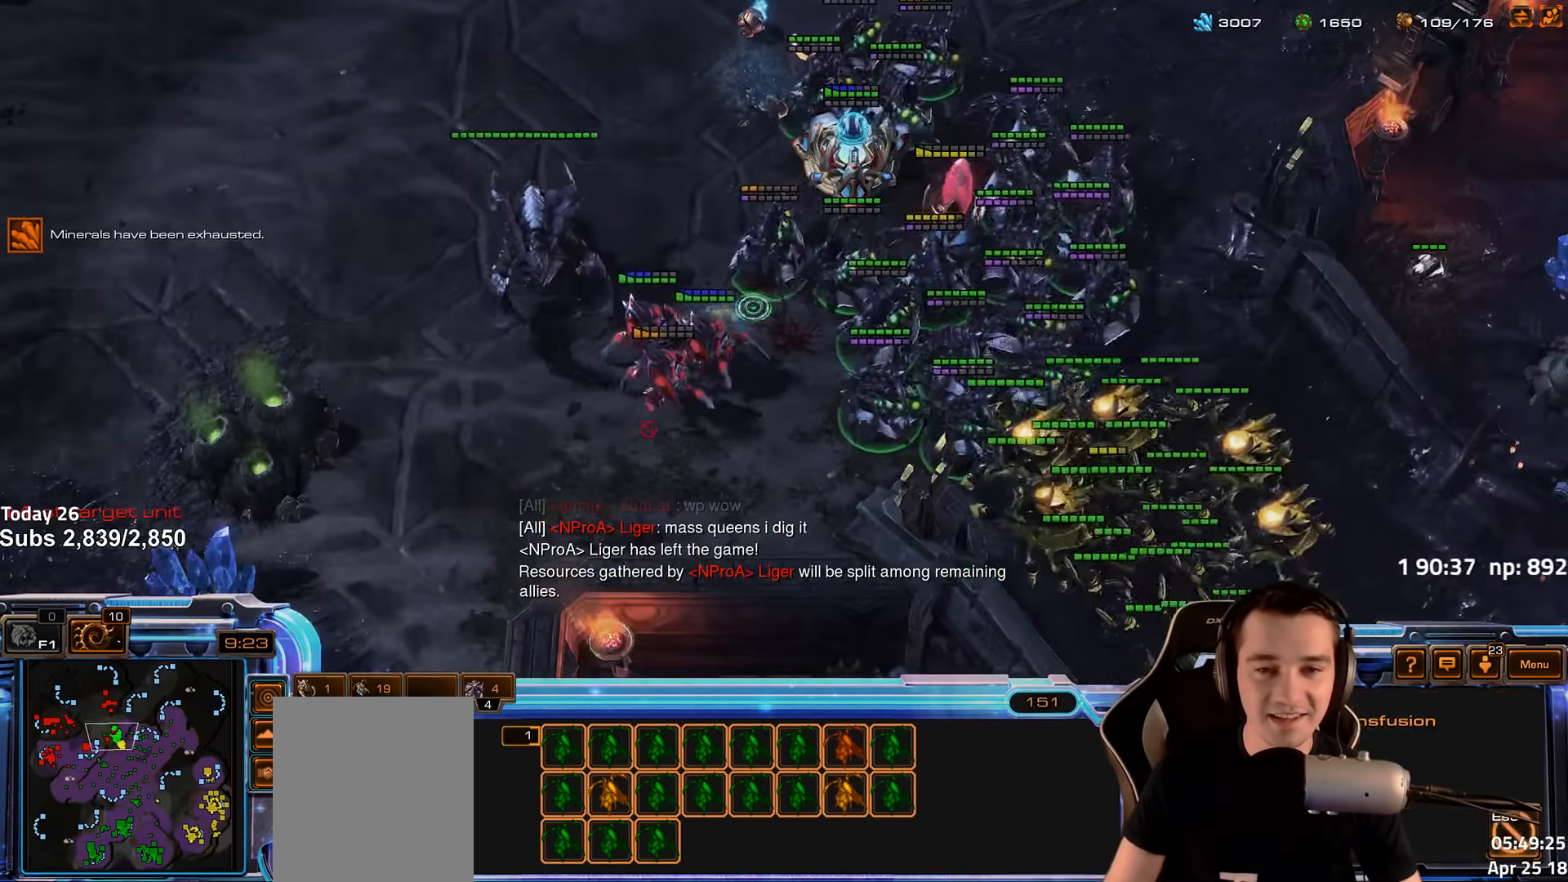
{"keys": [], "events": [[133, "a", "down"], [233, "a", "up"], [333, "a", "down"], [433, "a", "up"]]}
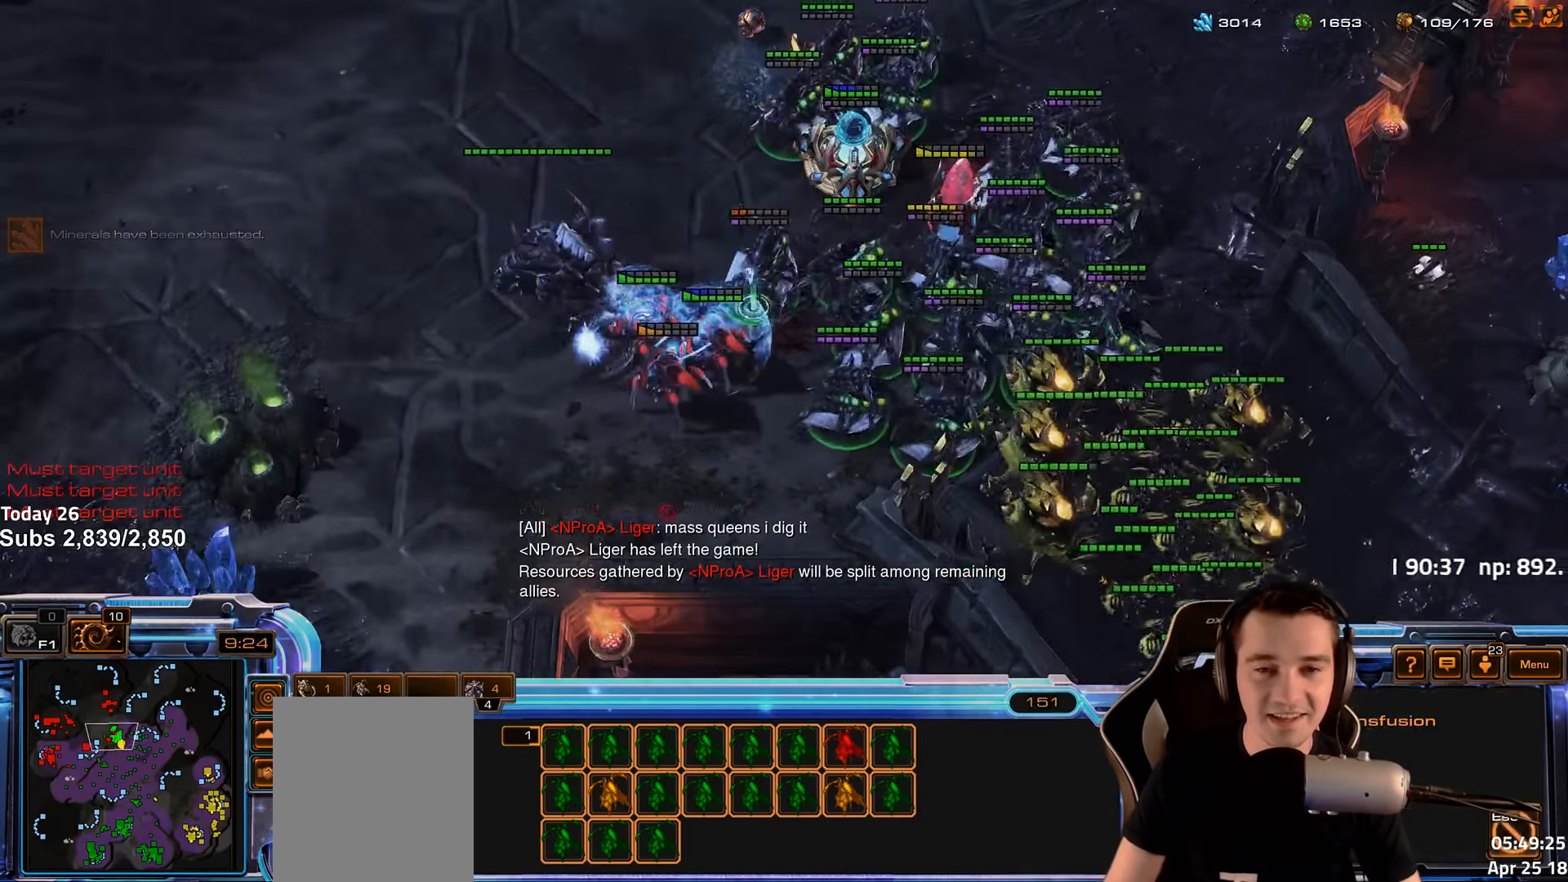
{"keys": [], "events": [[50, "a", "down"], [167, "a", "up"], [383, "t", "down"], [467, "t", "up"]]}
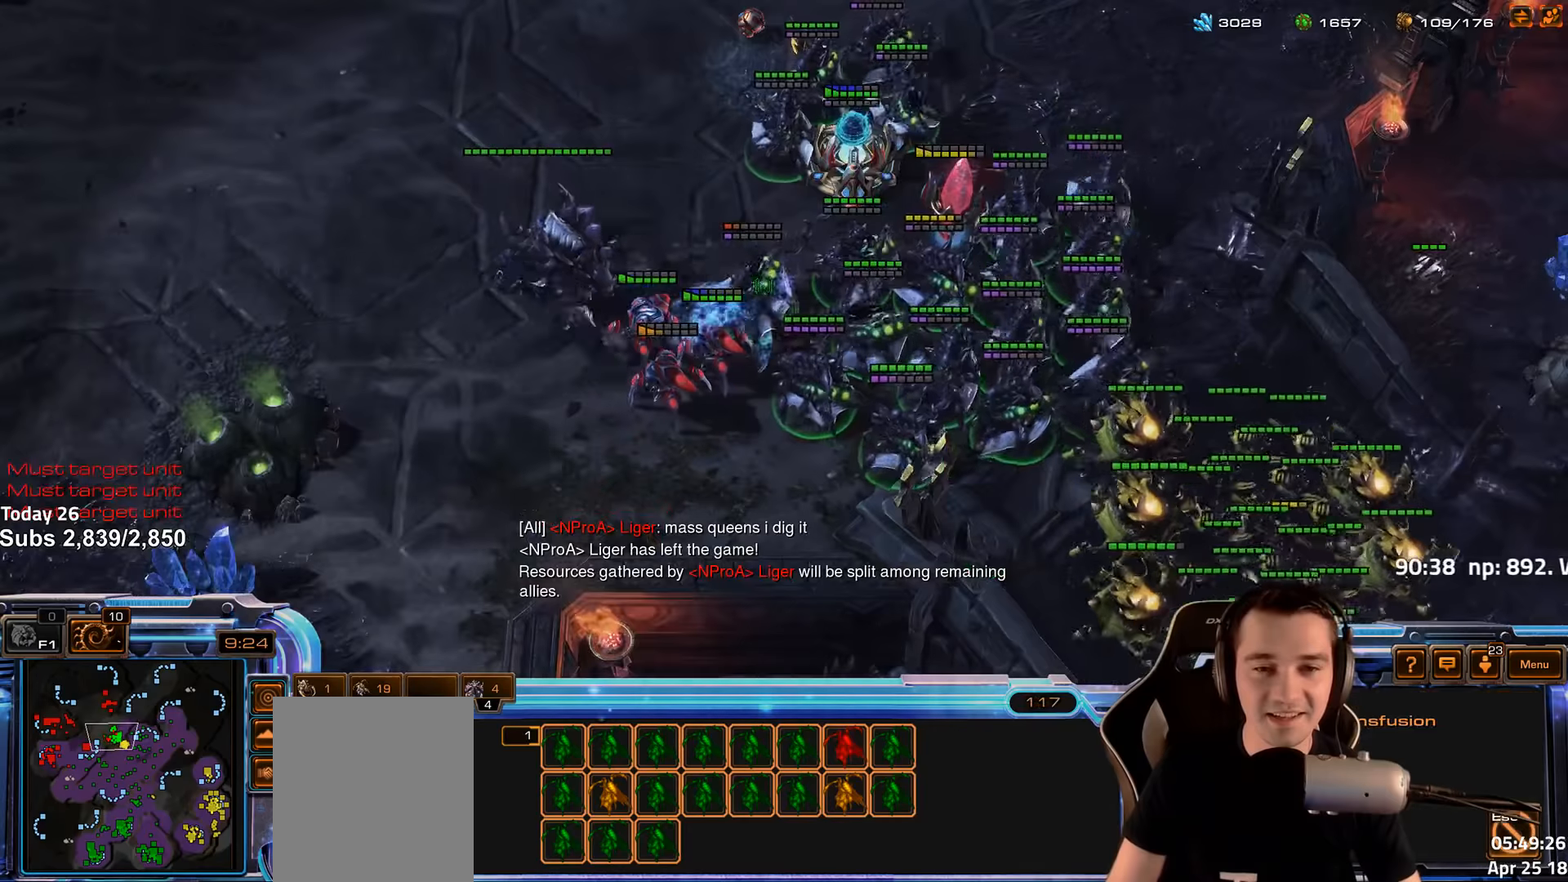
{"keys": ["2"], "events": [[67, "t", "down"], [134, "t", "up"], [234, "t", "down"], [300, "t", "up"], [467, "2", "down"]]}
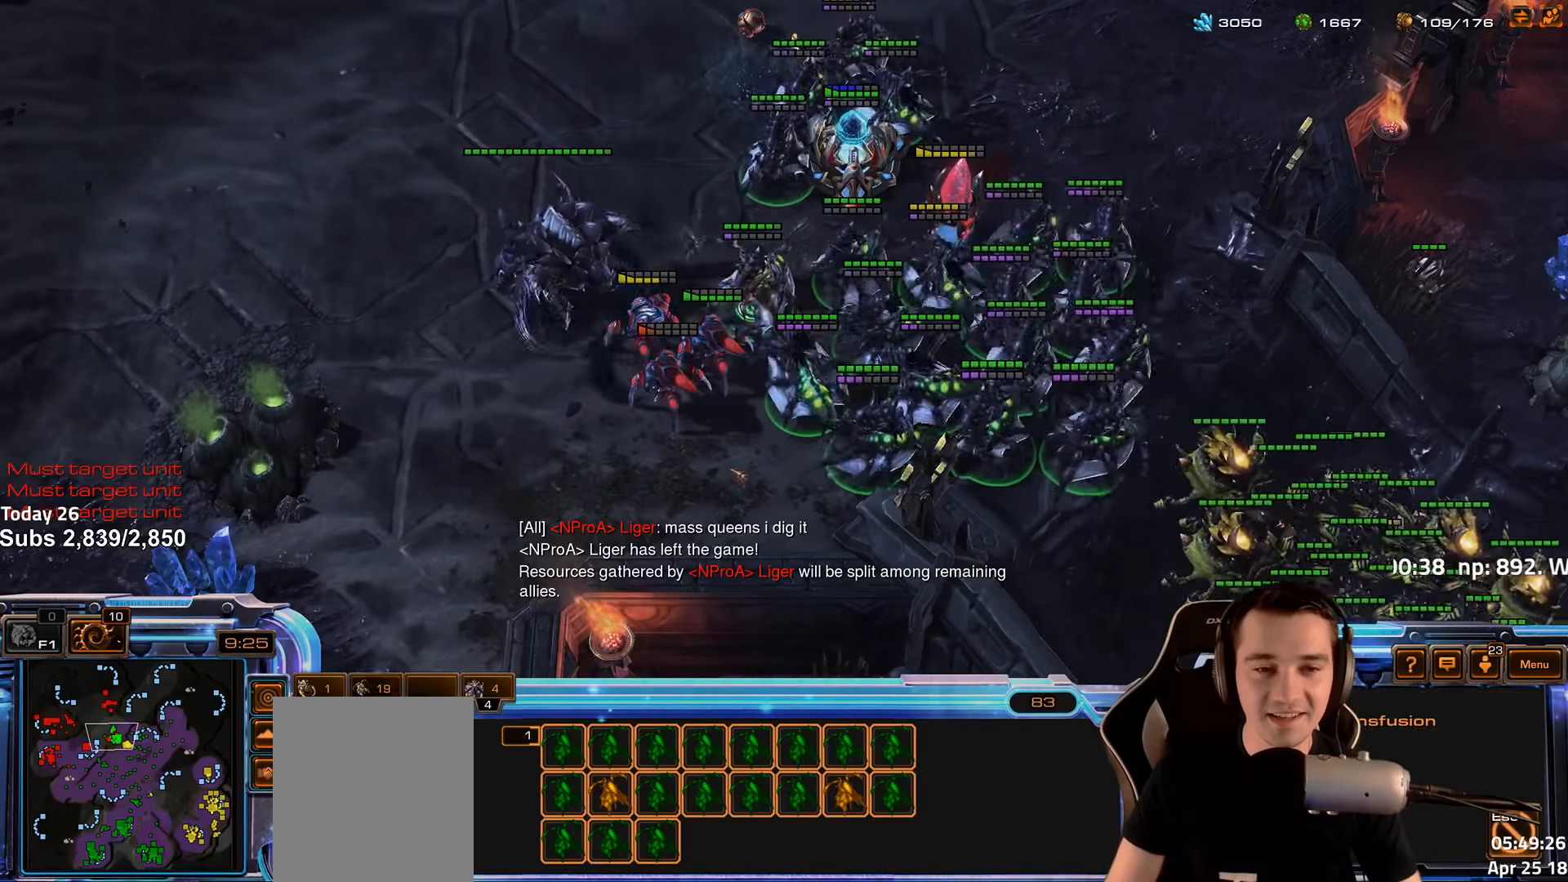
{"keys": [], "events": [[67, "2", "up"], [384, "t", "down"], [484, "t", "up"]]}
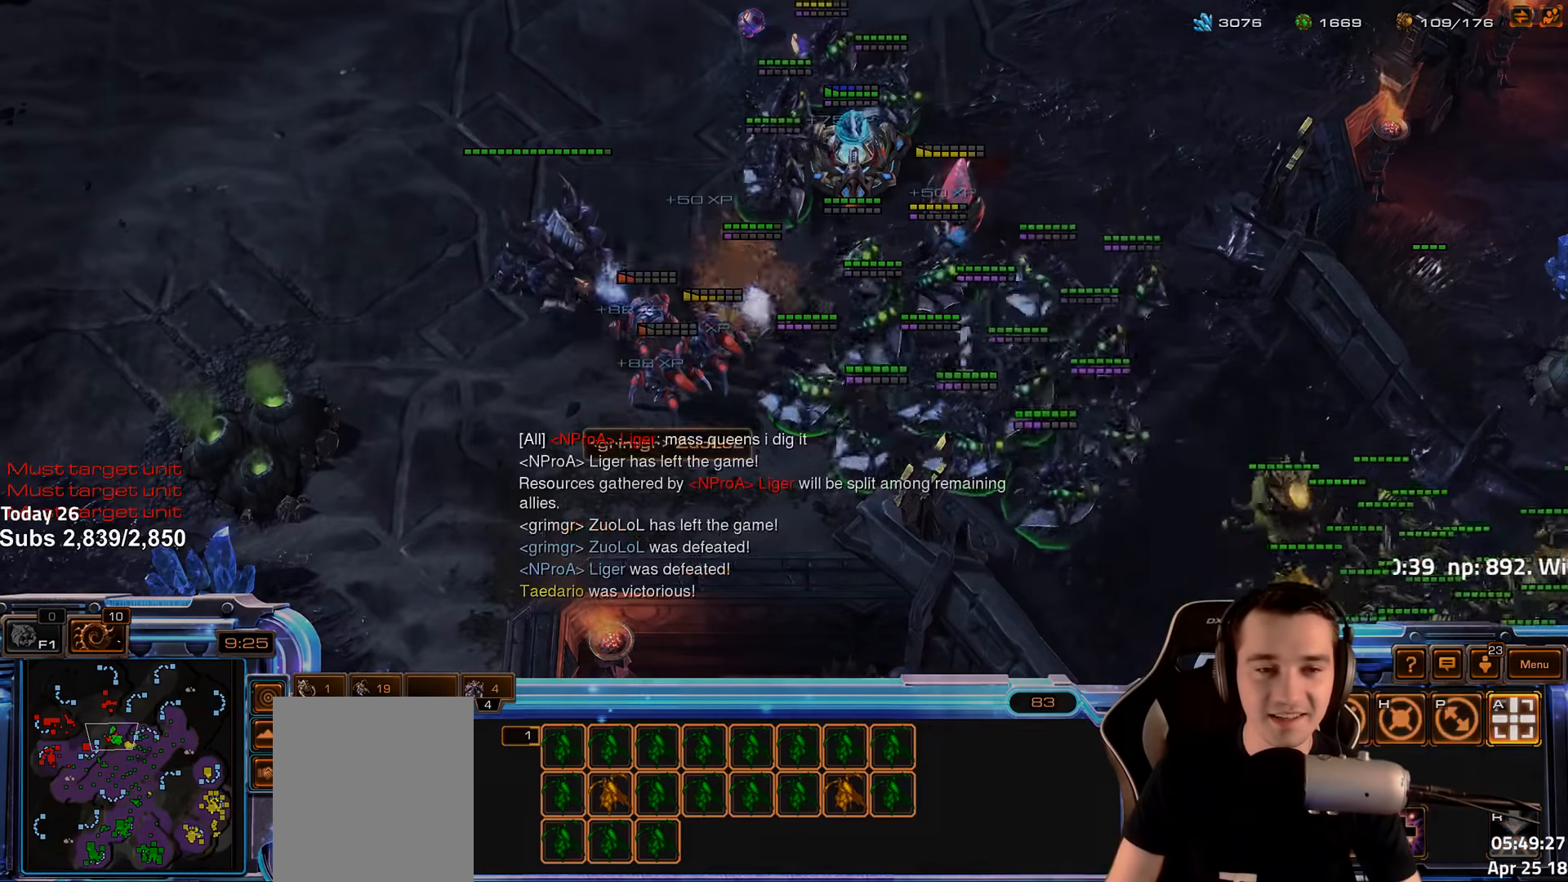
{"keys": ["2"], "events": [[417, "2", "down"]]}
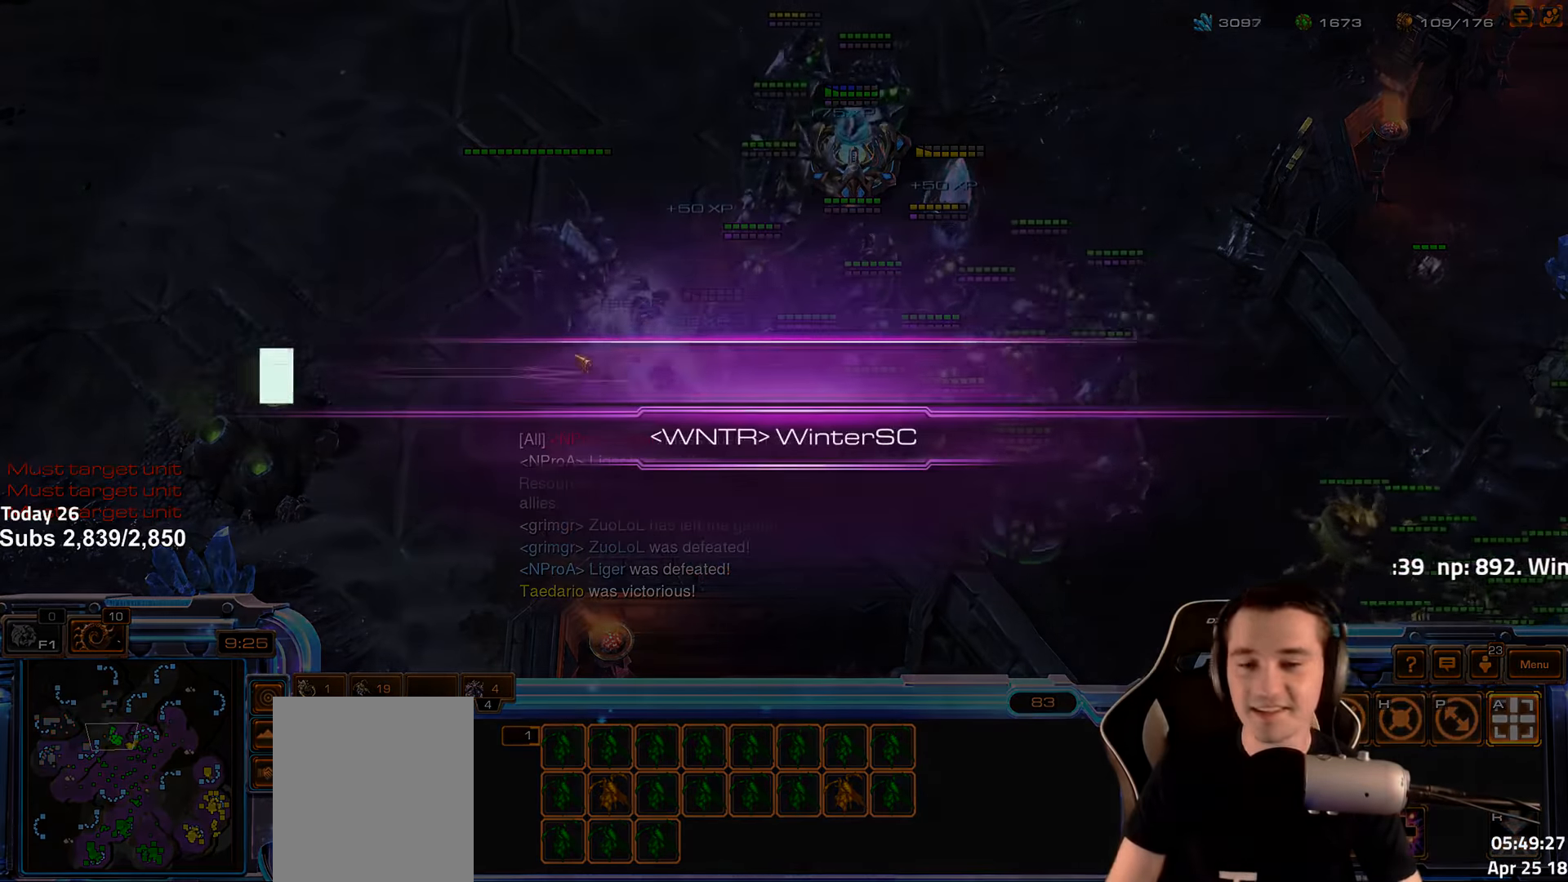
{"keys": [], "events": [[17, "2", "up"], [117, "shift", "down"], [217, "shift", "up"]]}
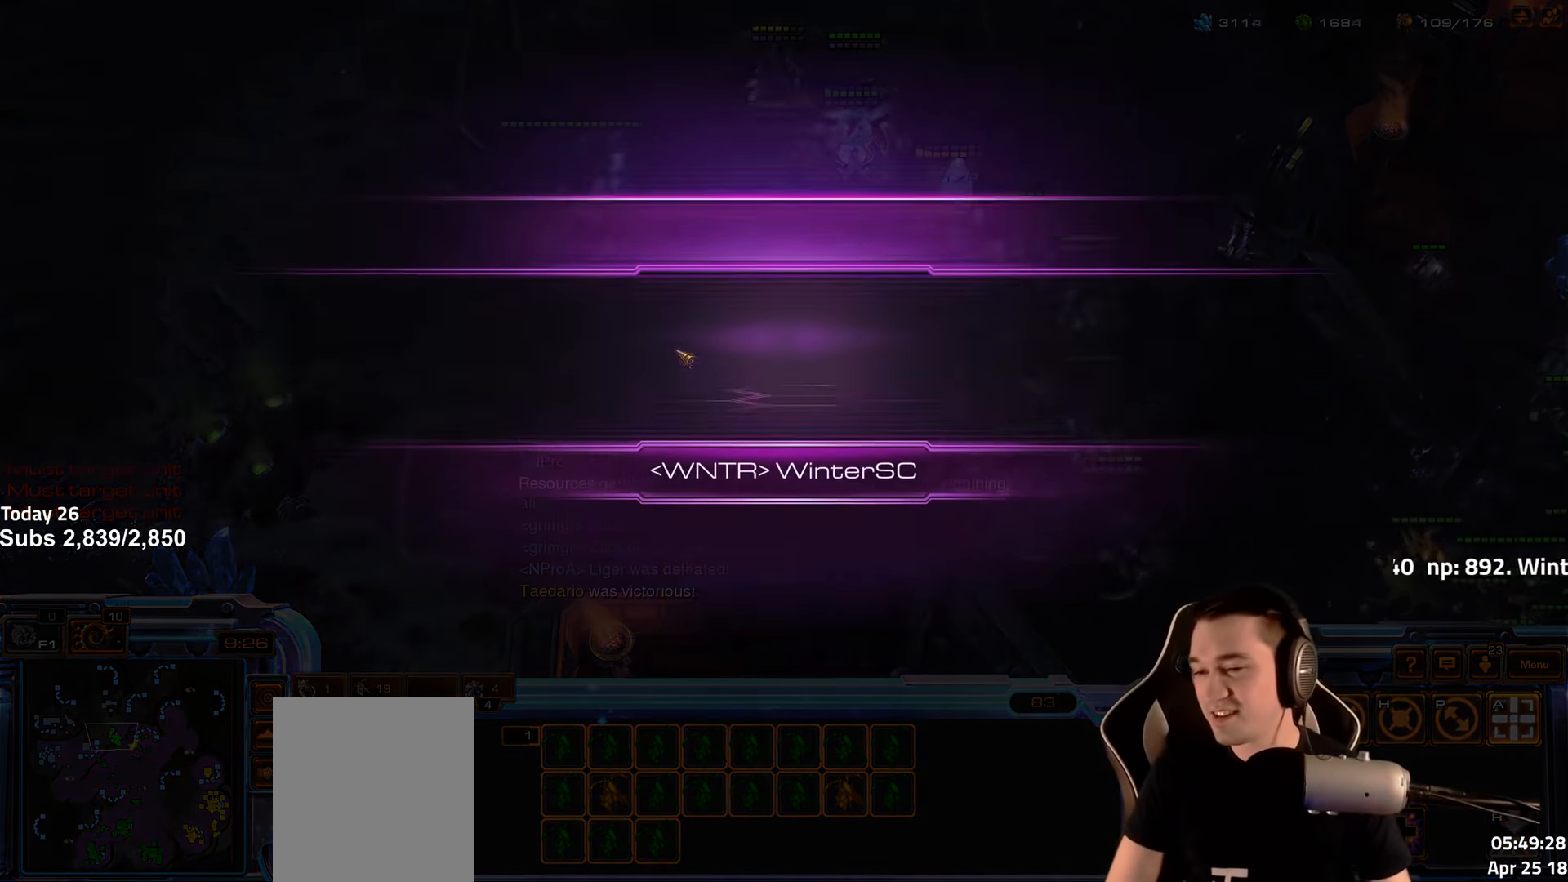
{"keys": [], "events": []}
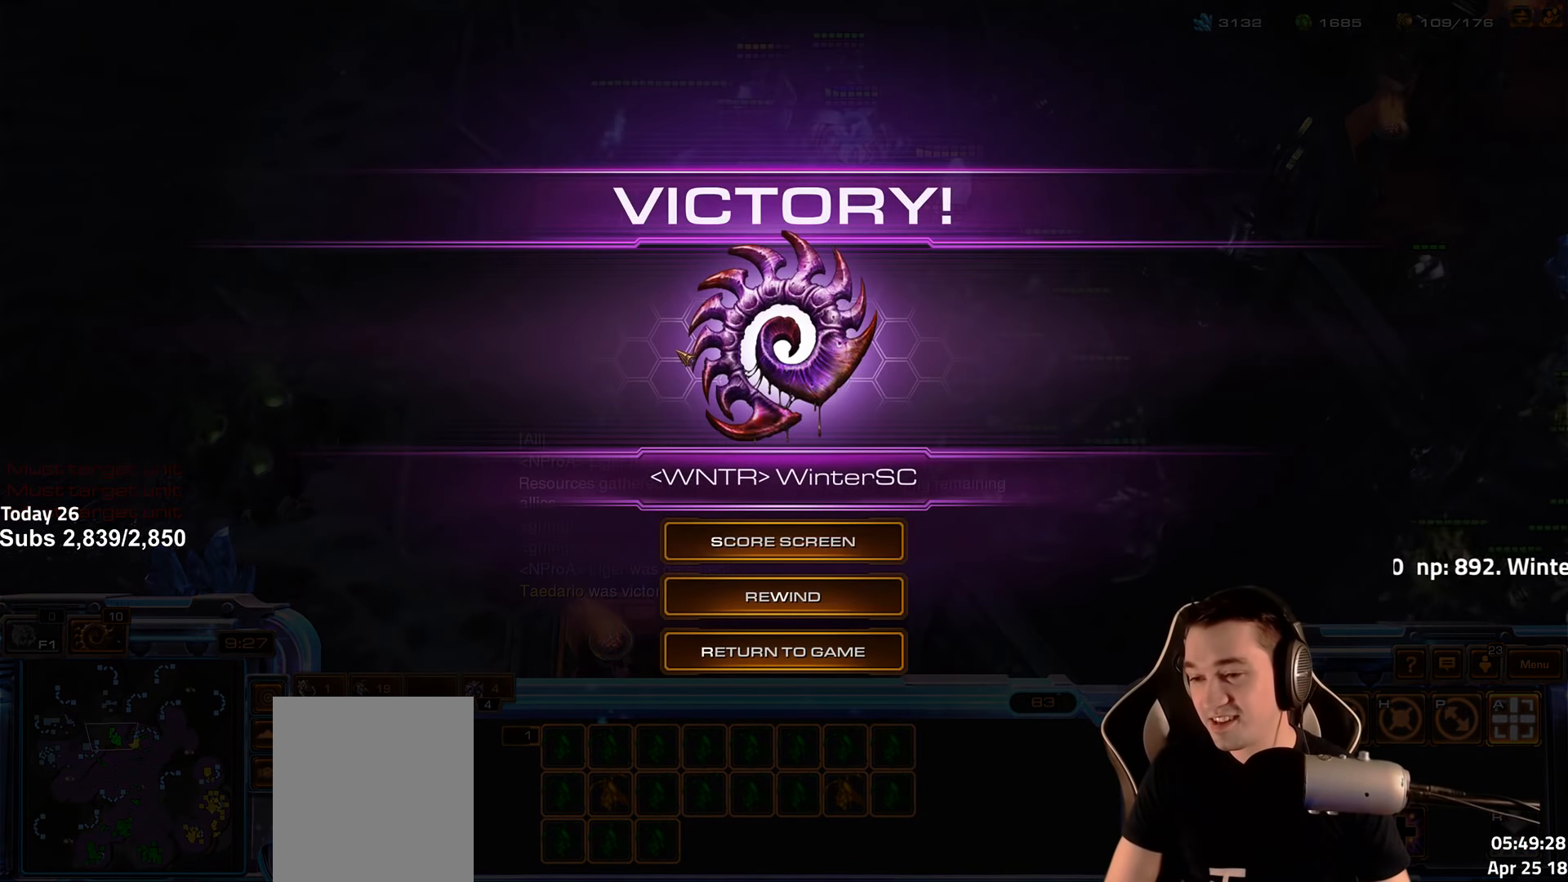
{"keys": [], "events": []}
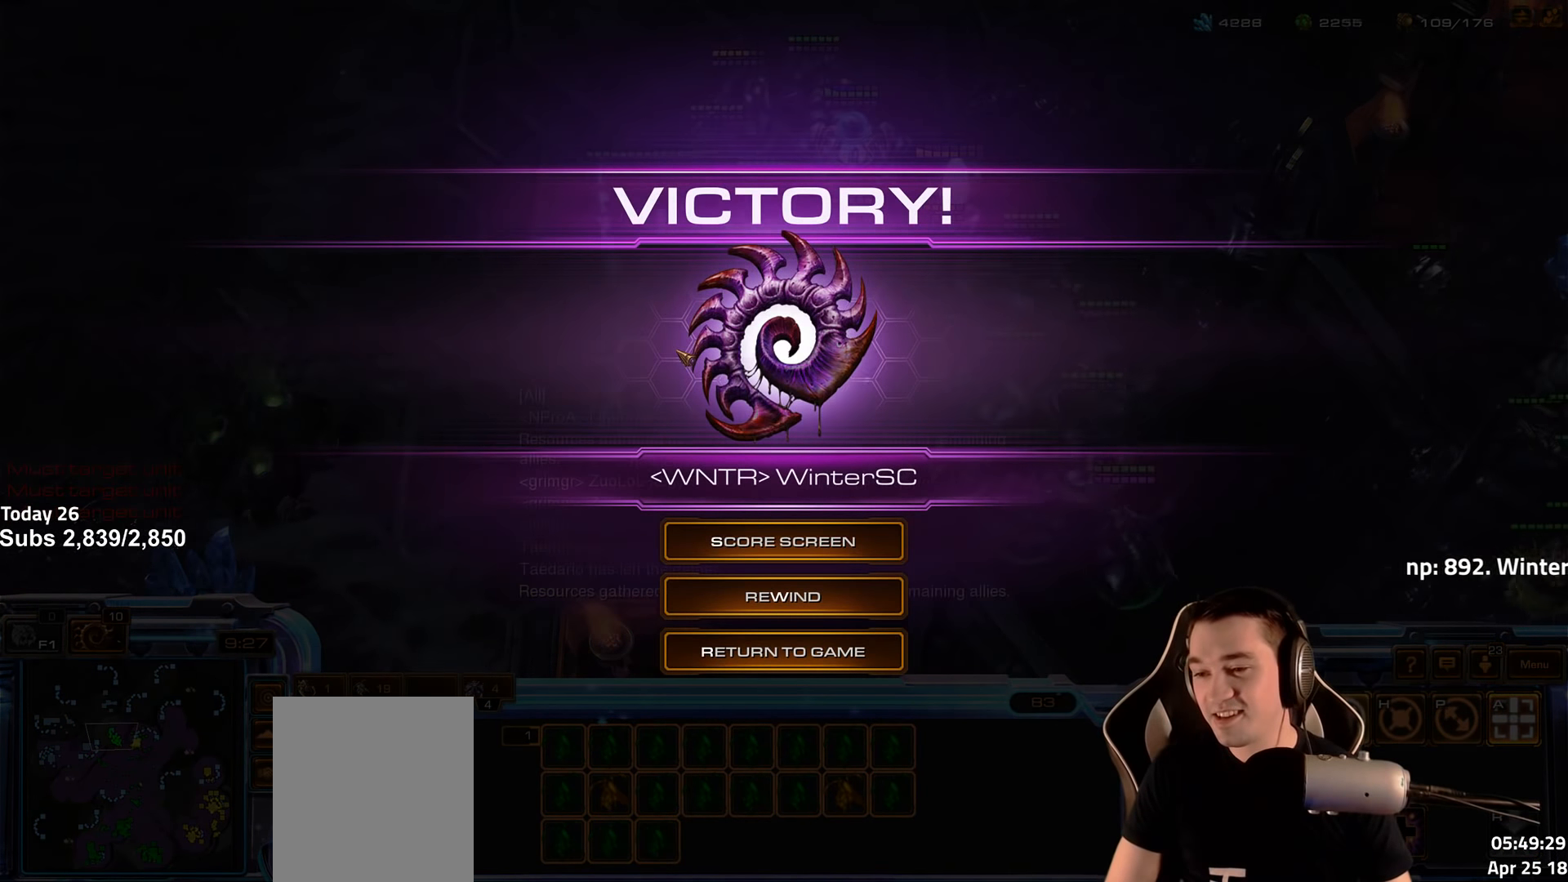
{"keys": [], "events": []}
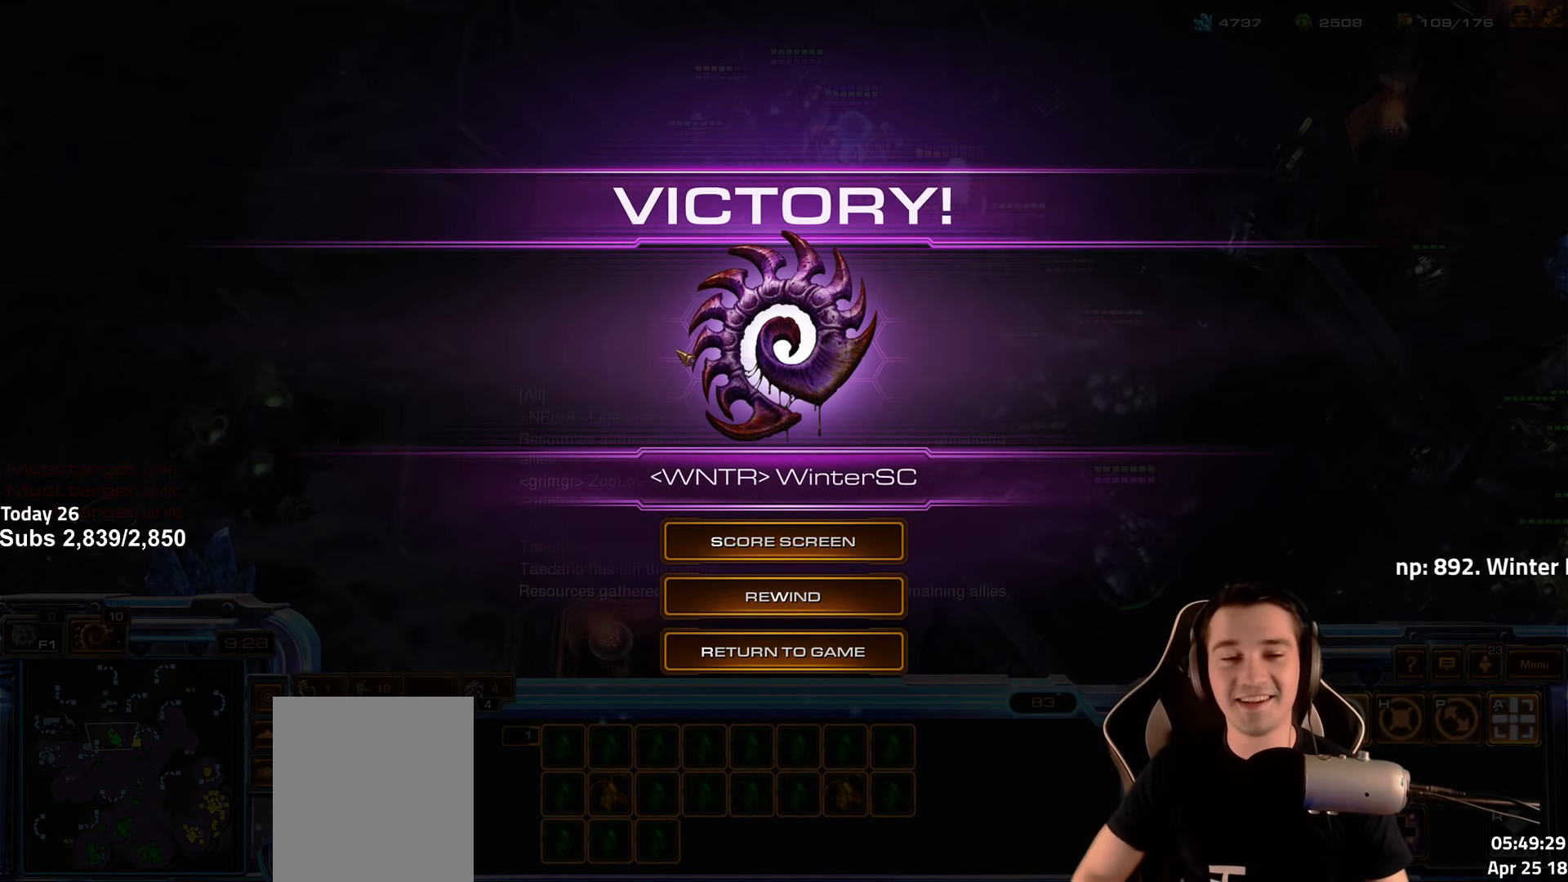
{"keys": [], "events": []}
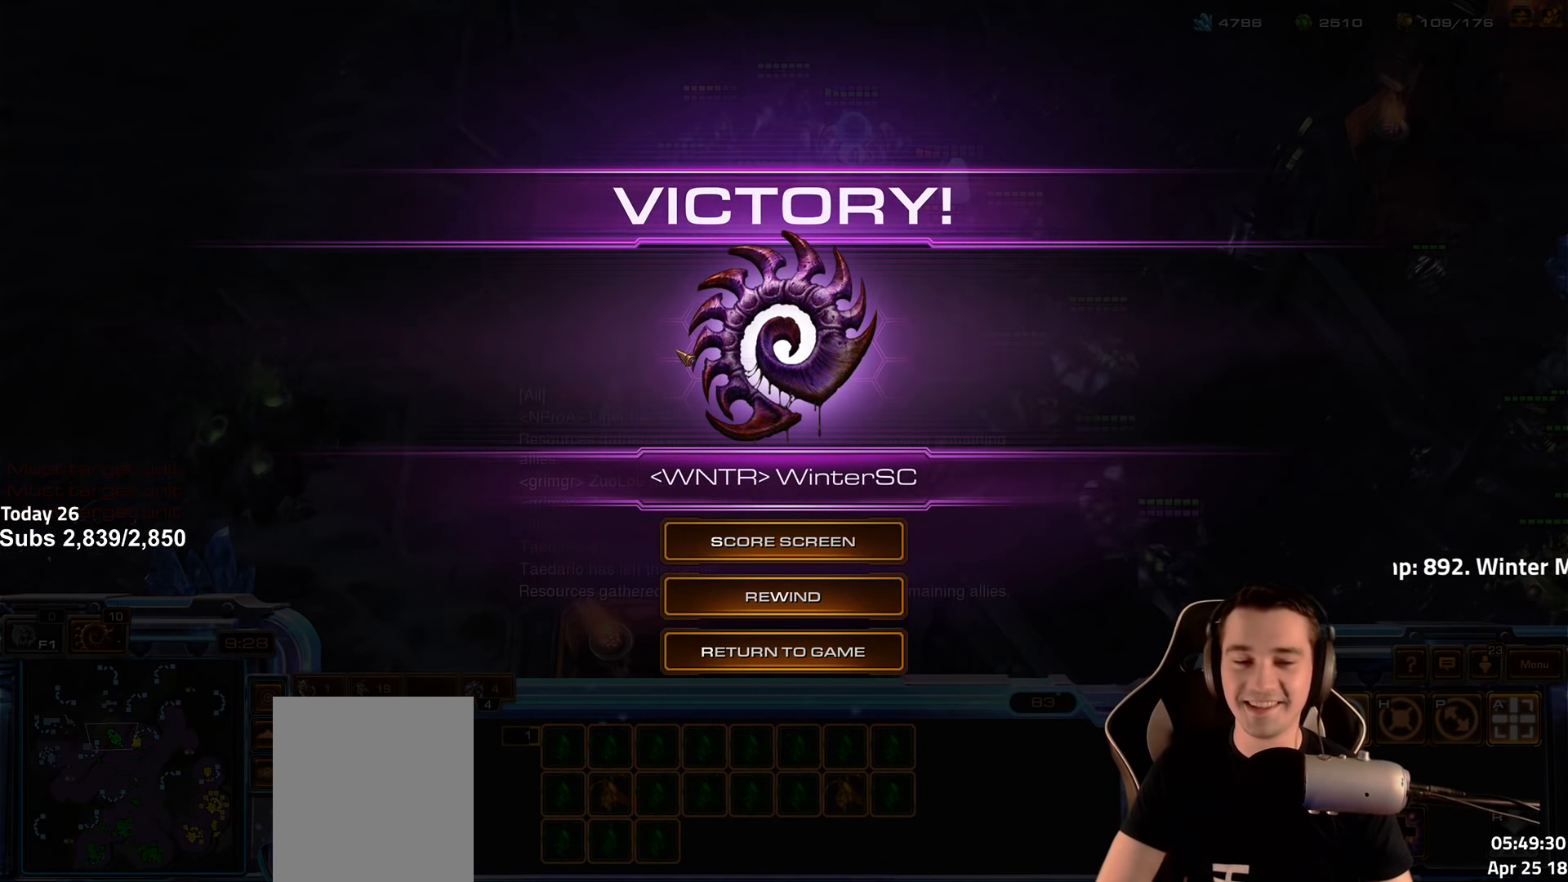
{"keys": [], "events": []}
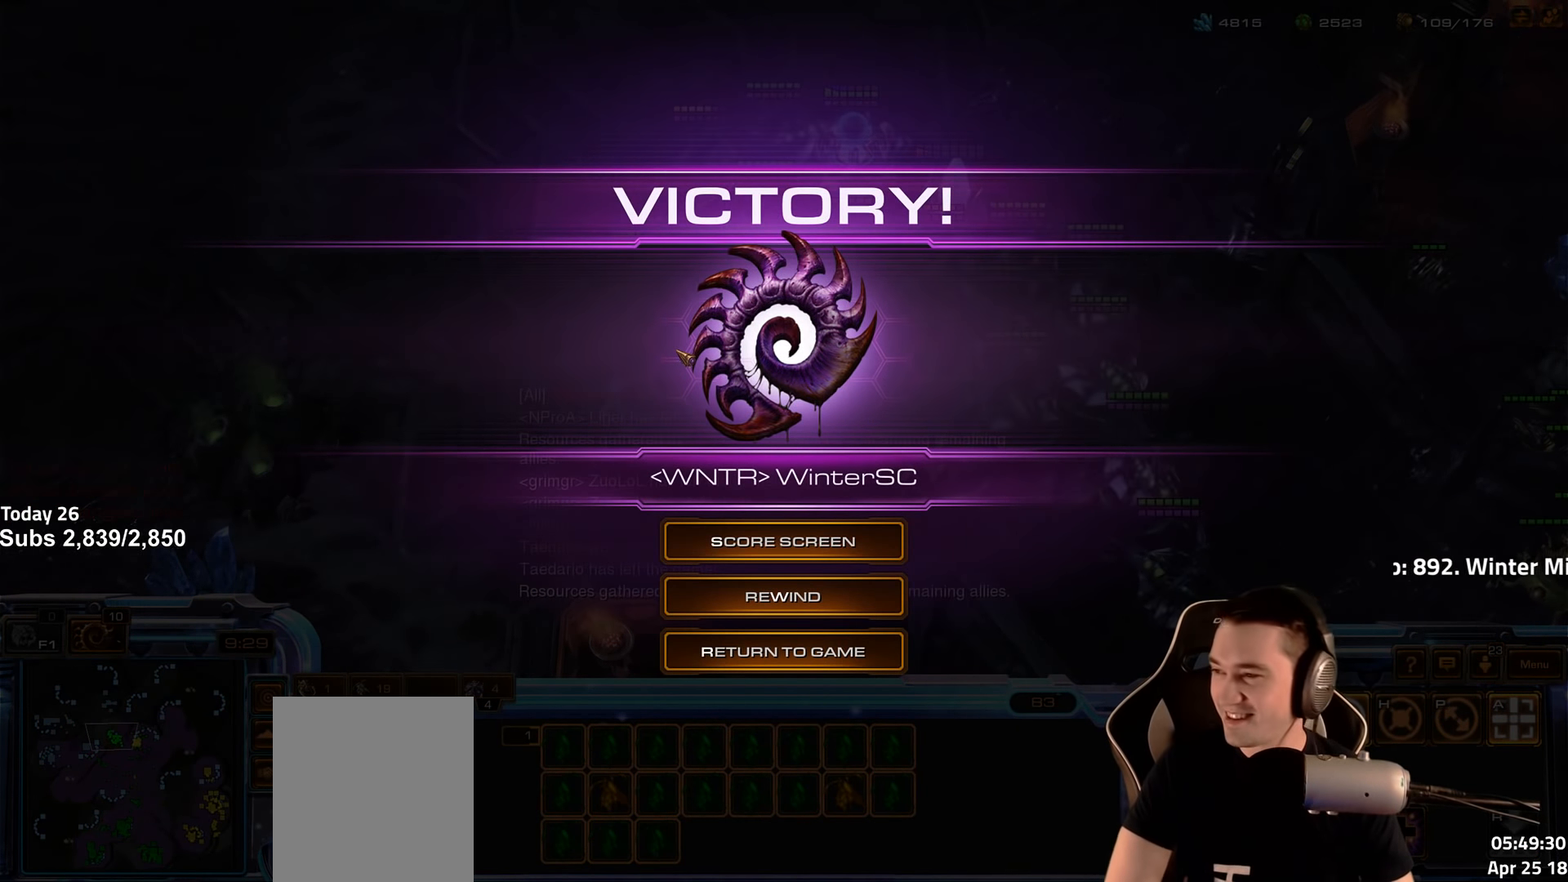
{"keys": [], "events": []}
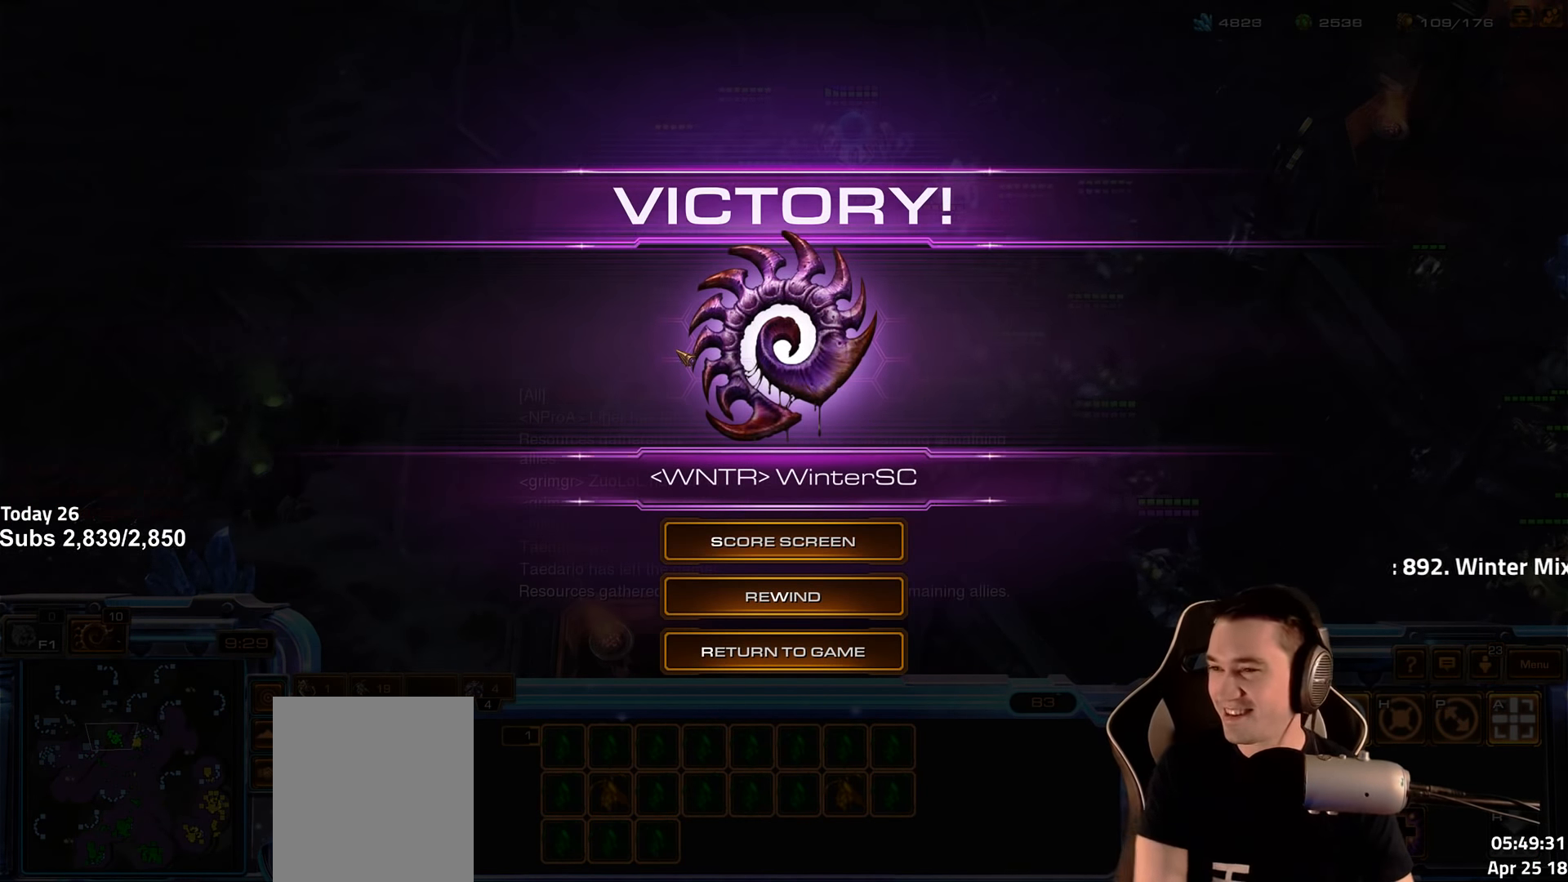
{"keys": [], "events": []}
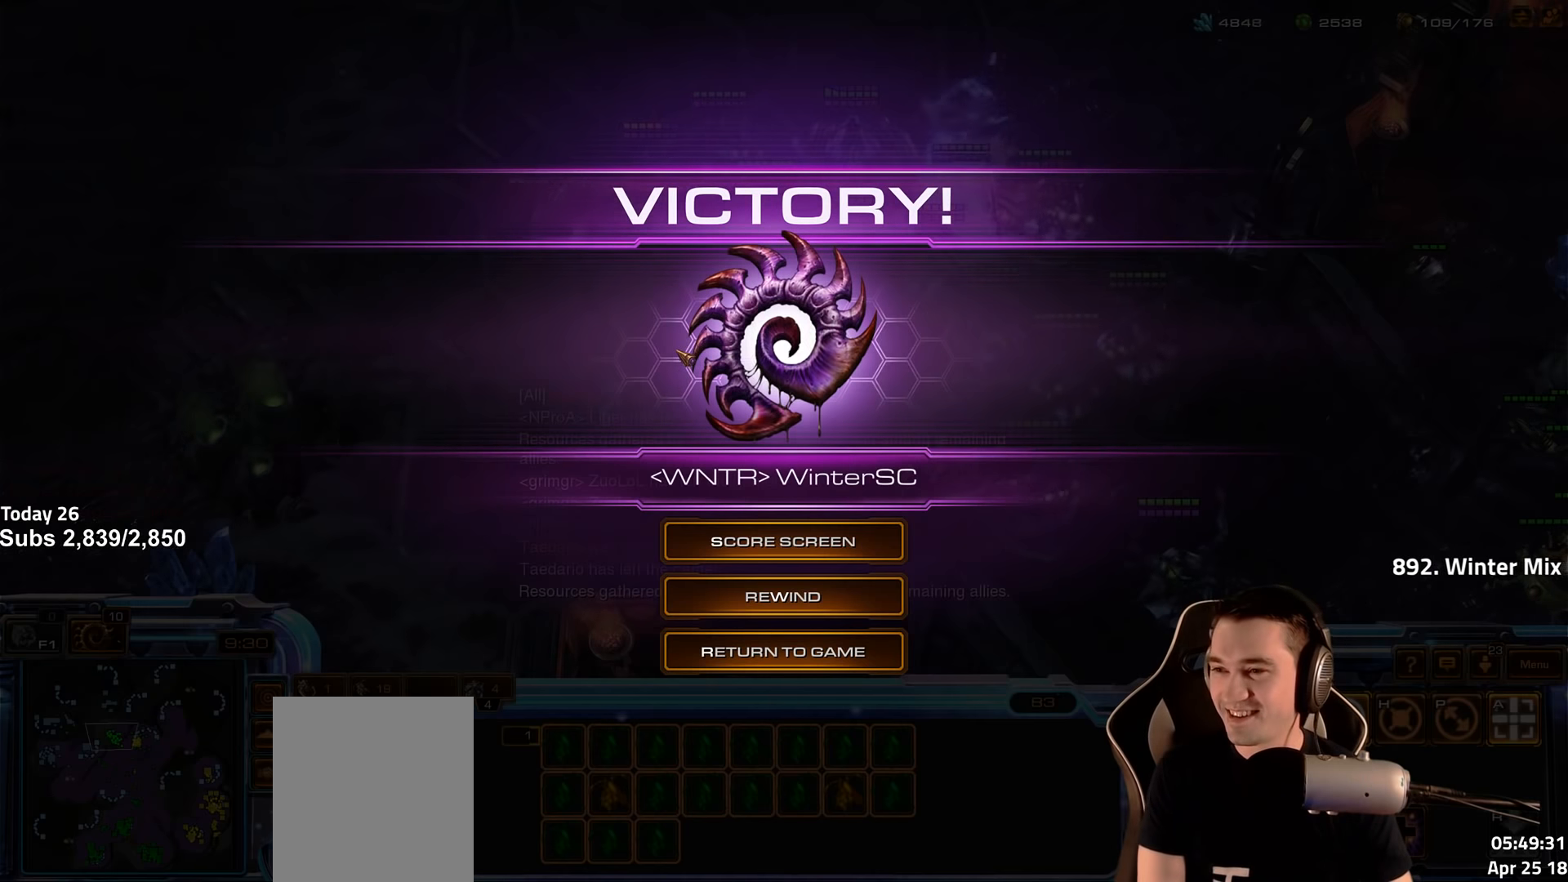
{"keys": ["s"], "events": [[450, "s", "down"]]}
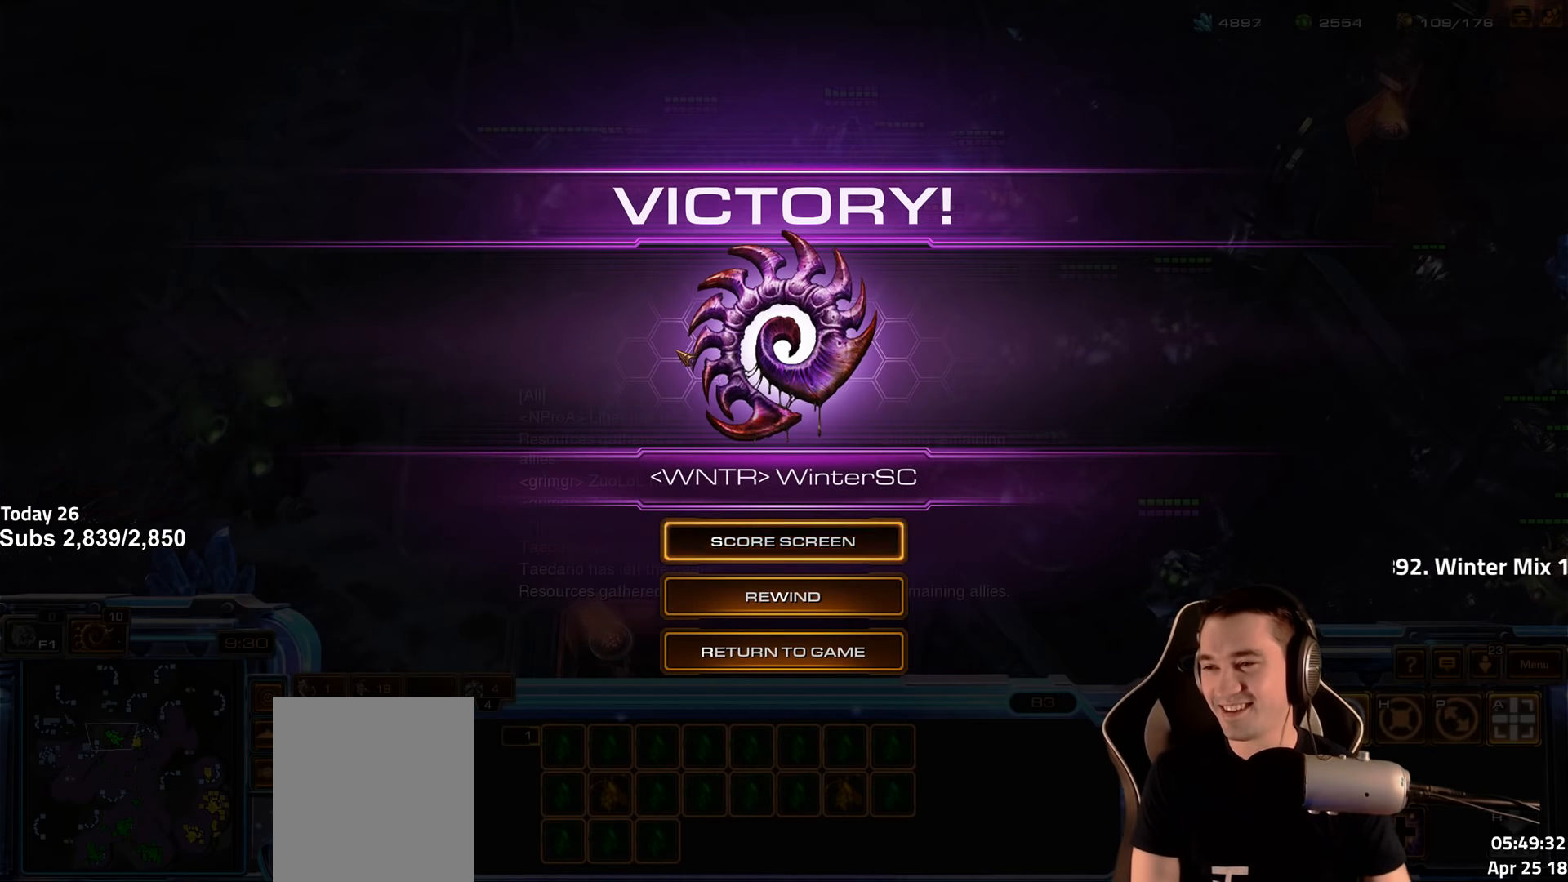
{"keys": [], "events": [[16, "s", "up"], [100, "s", "down"], [150, "s", "up"]]}